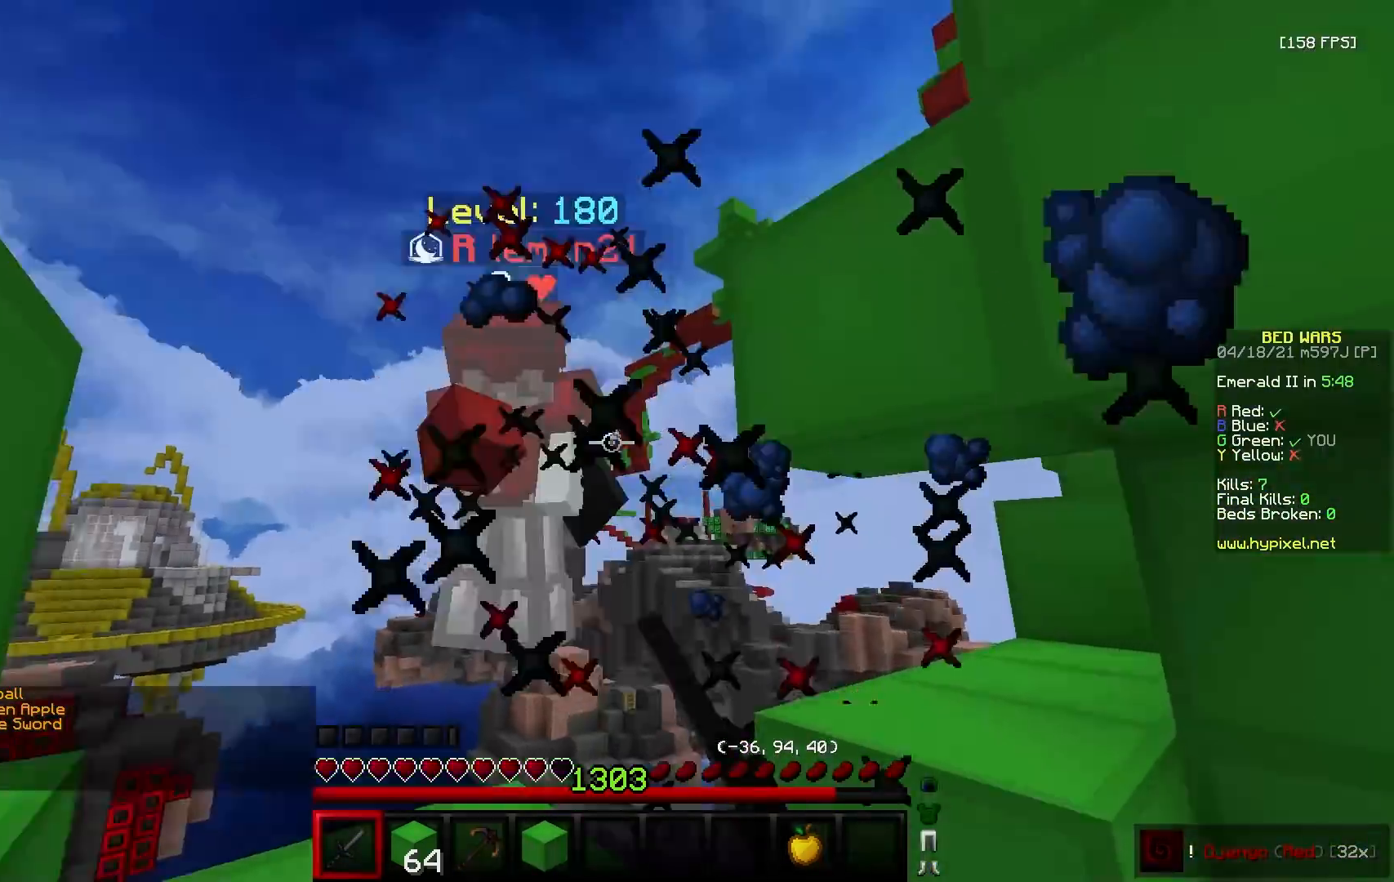
Gameplay with keyboard and mouse; each line is a JSON object with the keys and mouse buttons held at the frame after it. "events" lists presses ("down") and releases ("up") of "a", "d", "s", "w", "mouse_left" and "mouse_right" between this image and that frame as [ms after this image, input, new state], when the widget could be followed in between. "mouse_left", "mouse_right" = the "left", "right" buttons of the "mouse" list. No other keys are recorded. Fast repeated clicks can show as one long hold. Mouse movement is not recorded.
{"keys": ["a", "w"], "mouse": [], "events": [[67, "s", "down"], [83, "w", "up"], [217, "a", "down"], [250, "mouse_left", "up"], [300, "s", "up"], [350, "w", "down"]]}
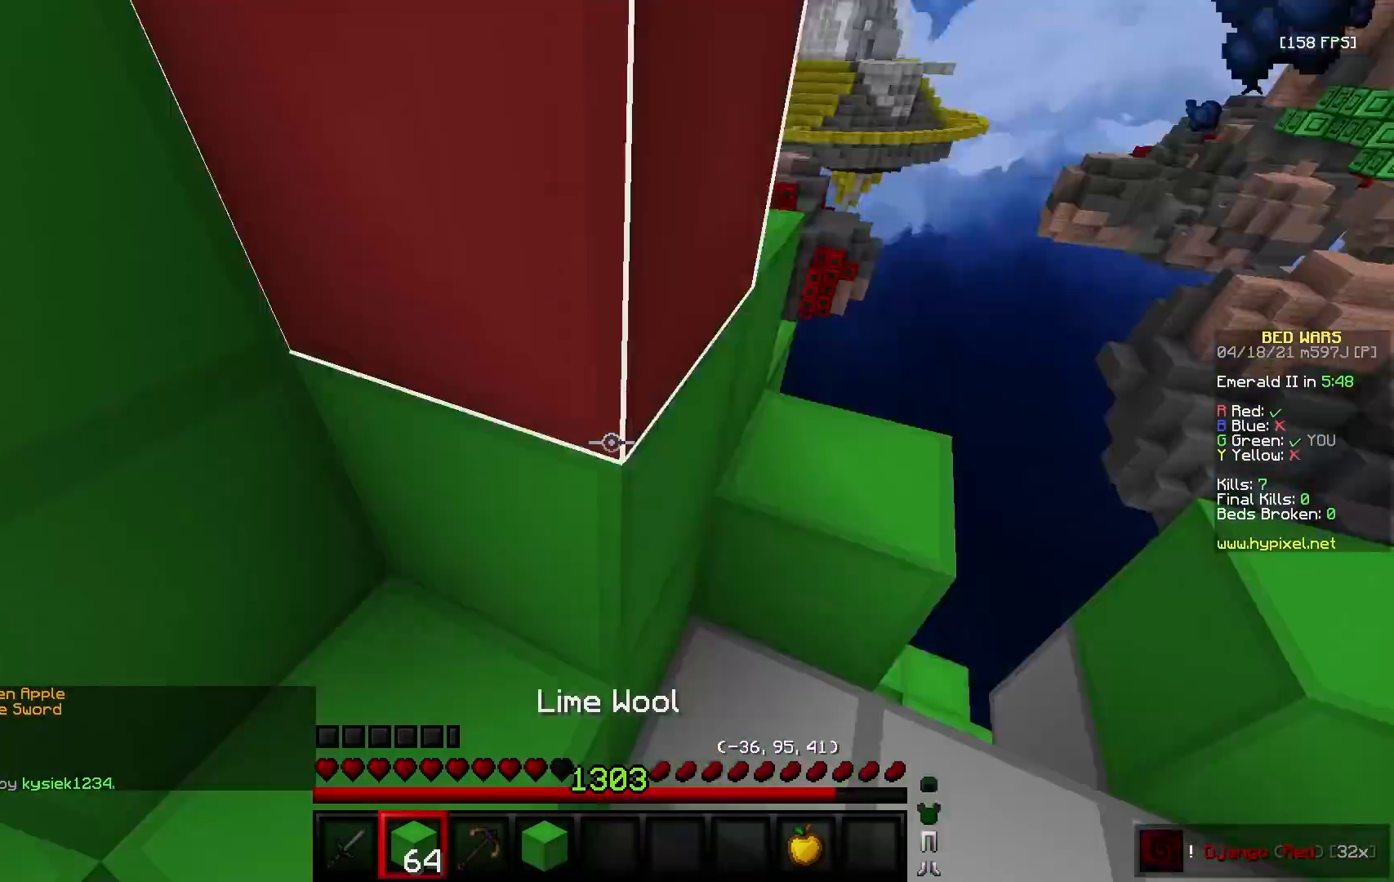
{"keys": ["a", "w"], "mouse": [], "events": [[17, "w", "up"], [83, "mouse_right", "down"], [117, "w", "down"], [217, "mouse_right", "up"]]}
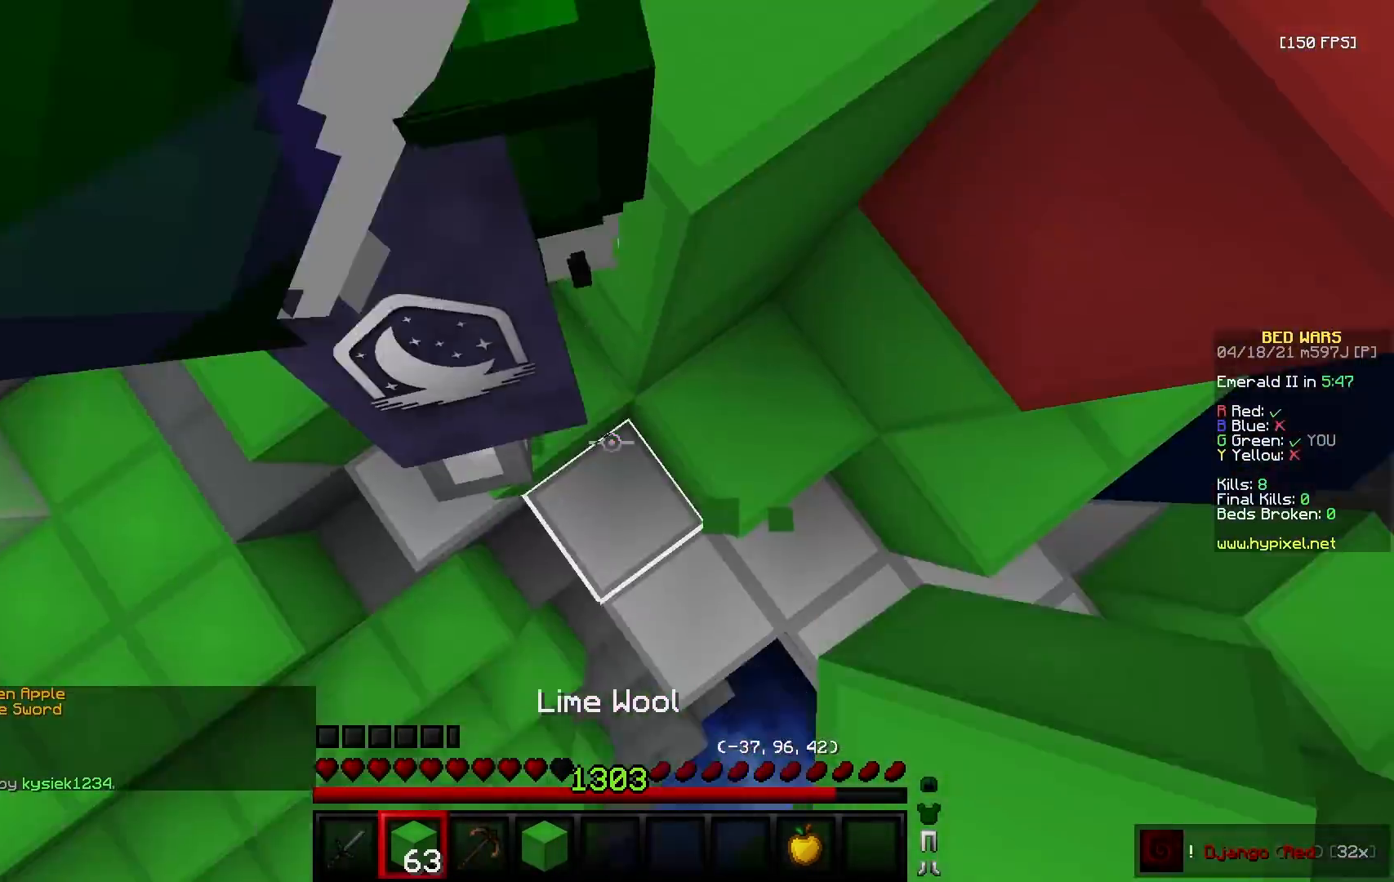
{"keys": ["a", "w"], "mouse": [], "events": [[33, "mouse_right", "down"], [133, "a", "up"], [150, "mouse_right", "up"], [383, "a", "down"]]}
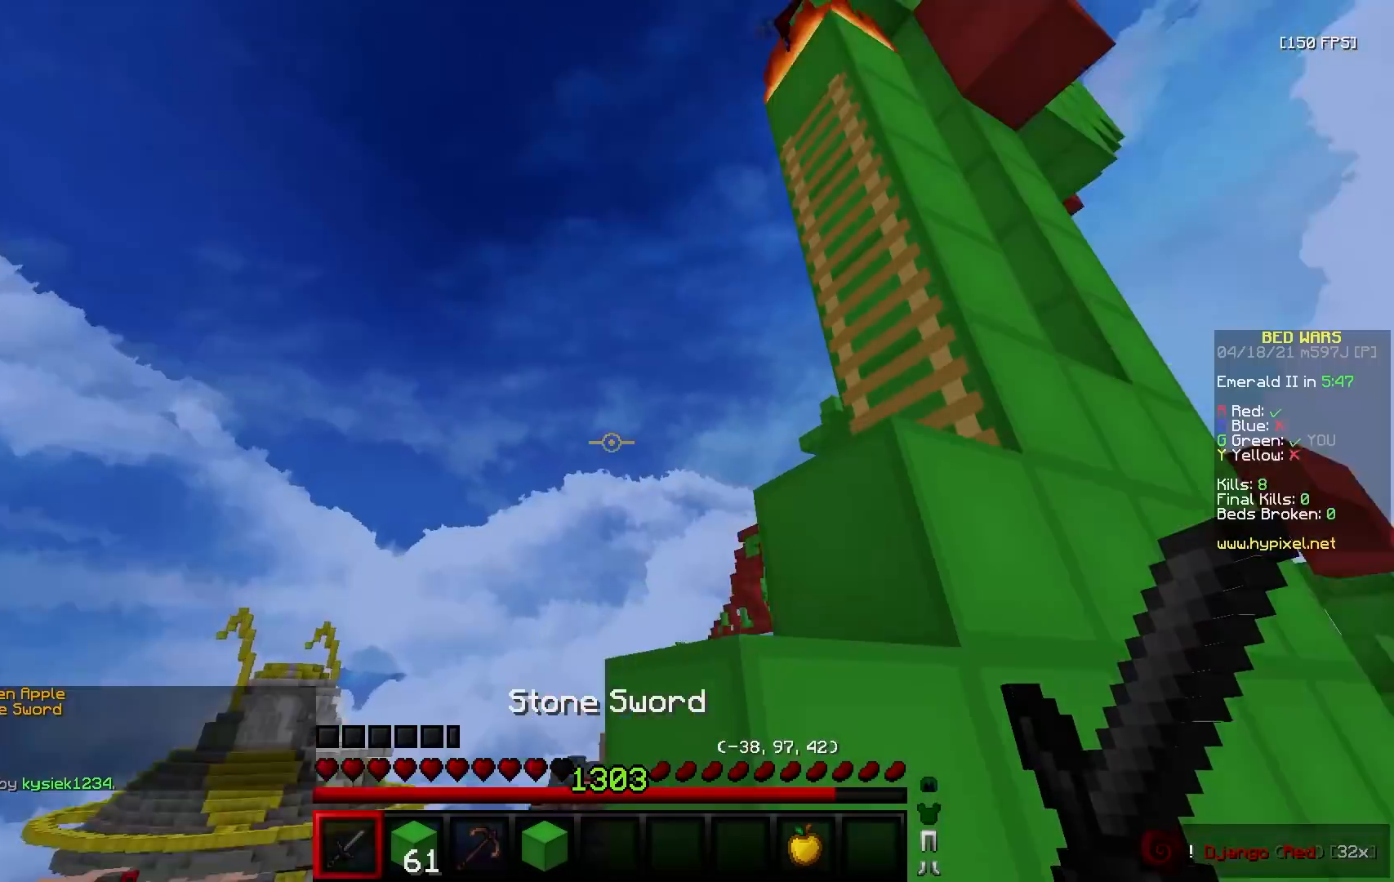
{"keys": ["a", "w"], "mouse": [], "events": [[150, "a", "up"], [217, "a", "down"], [233, "mouse_left", "down"], [333, "mouse_left", "up"]]}
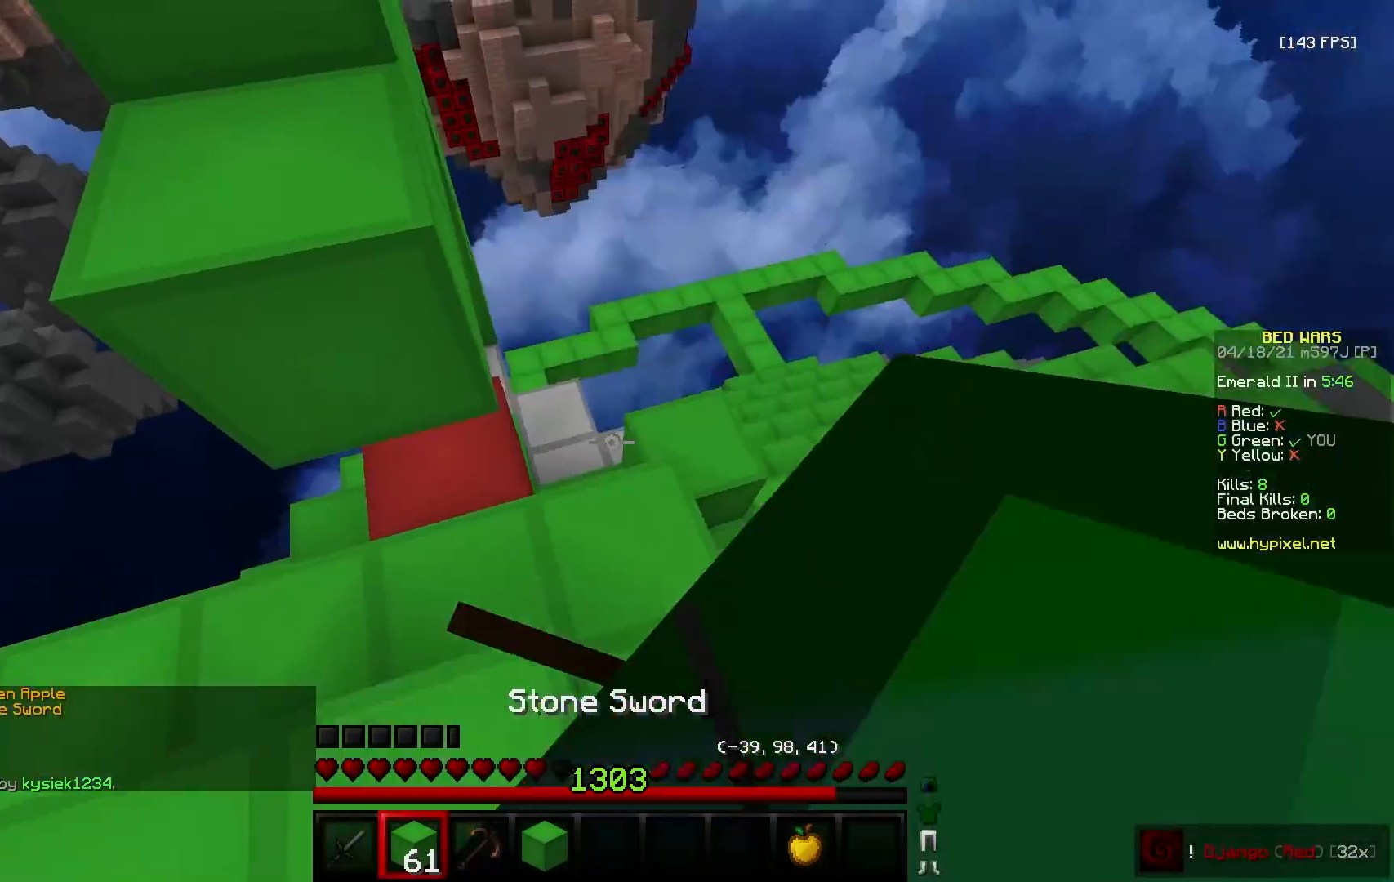
{"keys": ["a", "s"], "mouse": ["right"], "events": [[333, "mouse_right", "down"], [400, "s", "down"], [433, "w", "up"]]}
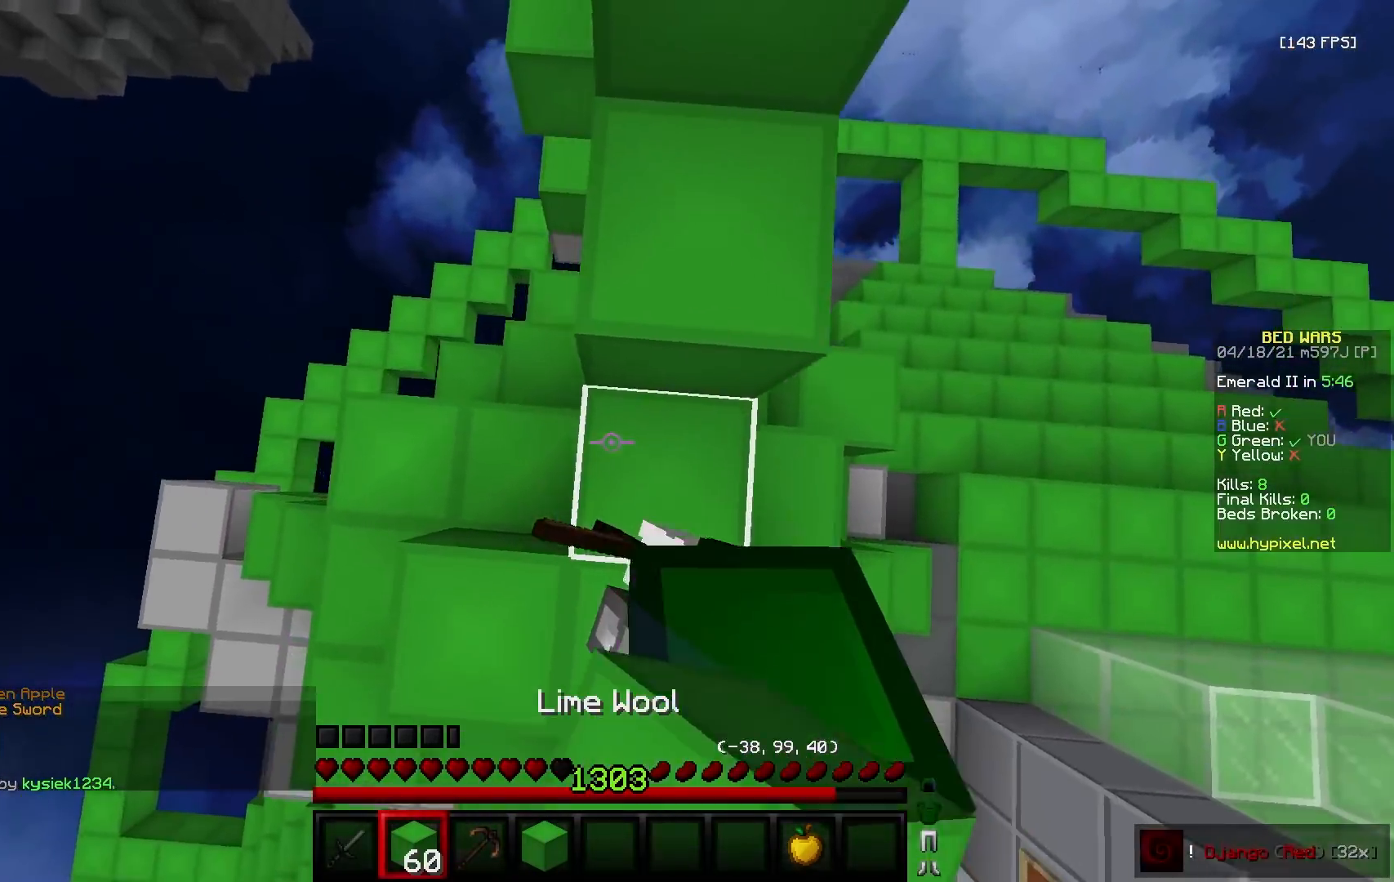
{"keys": [], "mouse": [], "events": [[250, "a", "up"], [283, "s", "up"], [333, "w", "down"], [400, "d", "down"], [450, "mouse_right", "up"], [483, "d", "up"], [483, "w", "up"]]}
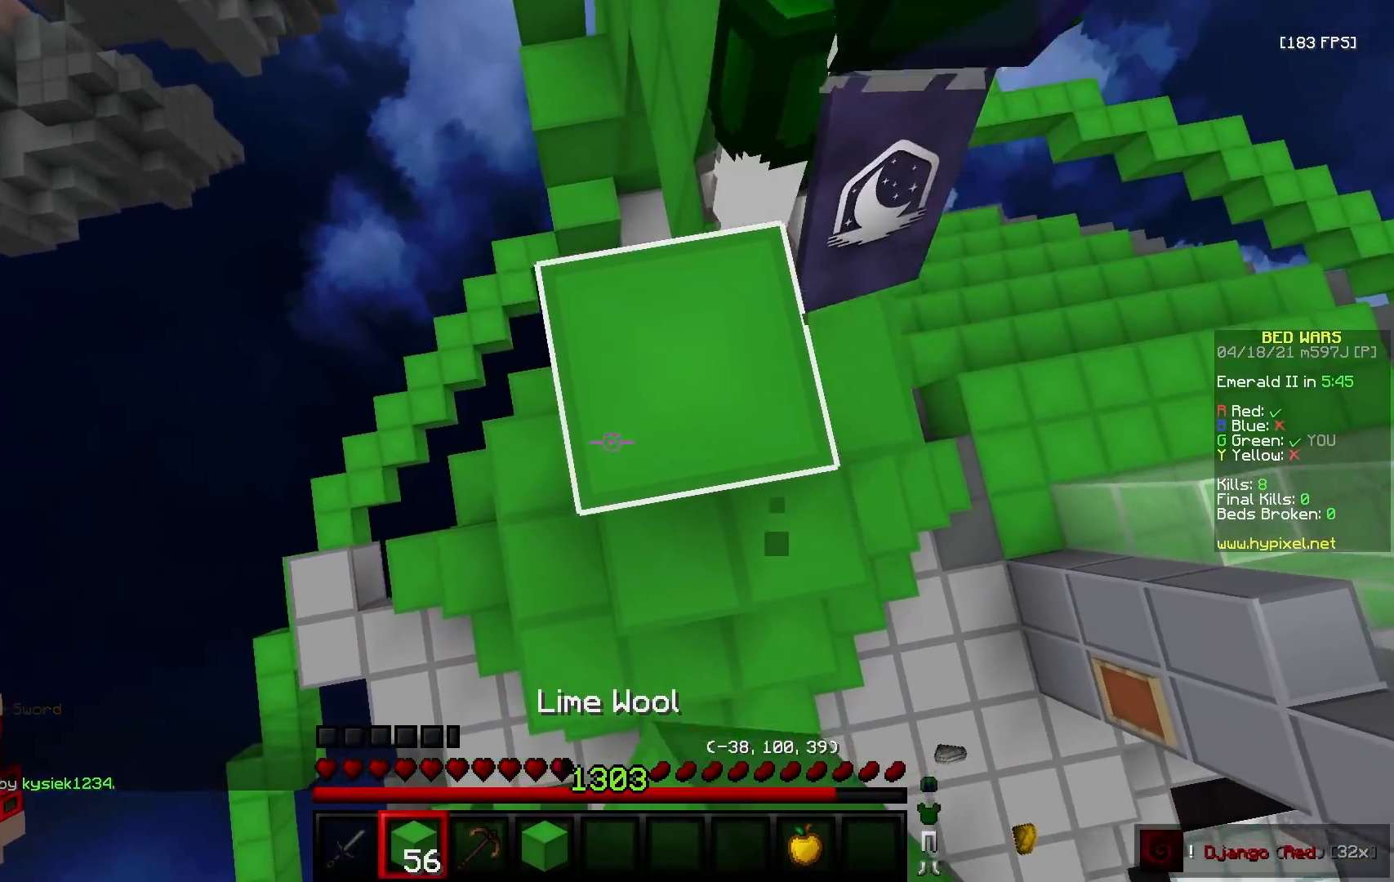
{"keys": ["w"], "mouse": [], "events": [[333, "w", "down"], [350, "mouse_right", "down"], [450, "mouse_right", "up"]]}
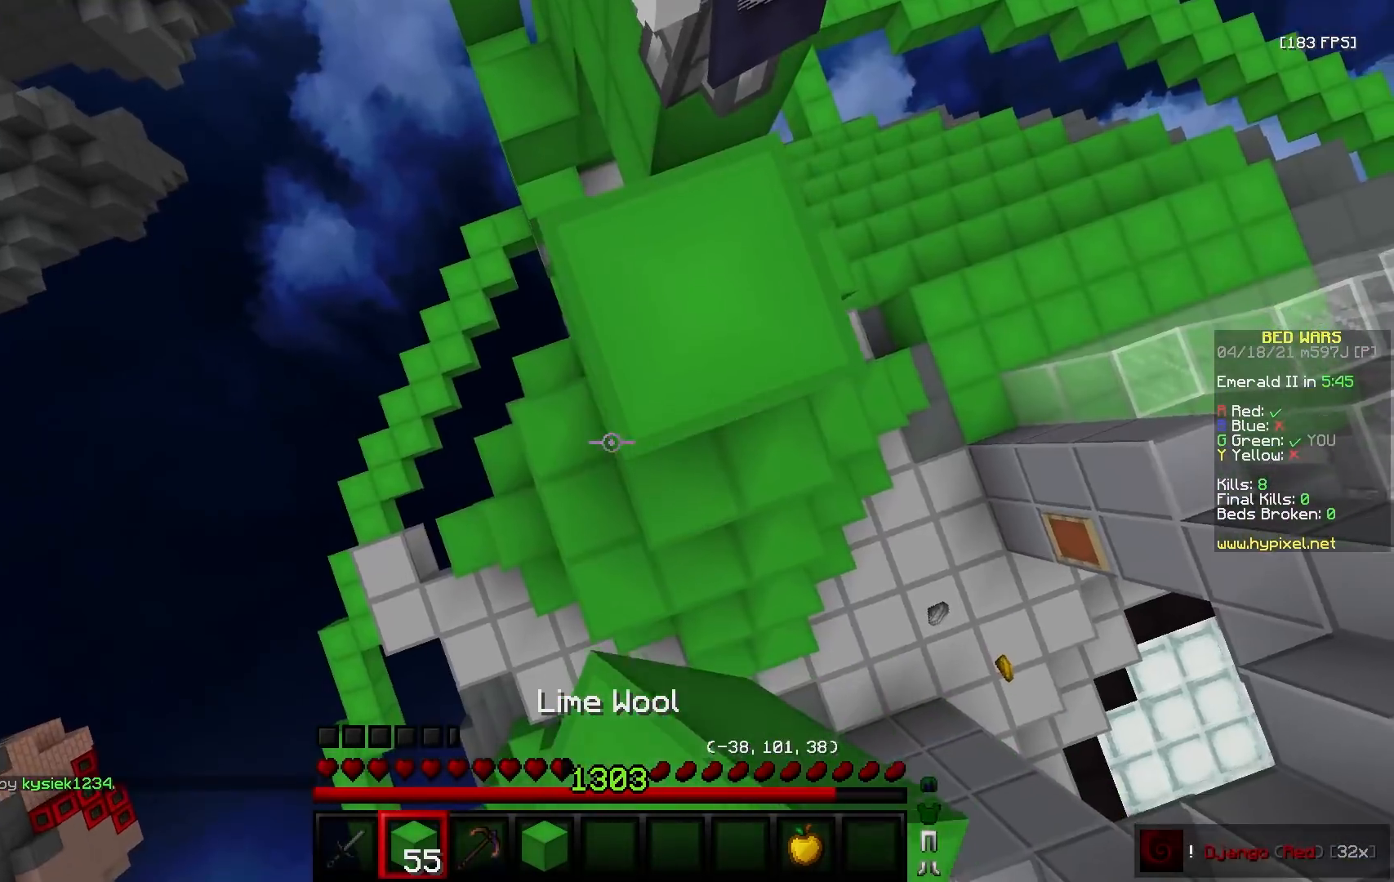
{"keys": ["d"], "mouse": [], "events": [[17, "mouse_right", "down"], [100, "mouse_right", "up"], [100, "w", "up"], [283, "mouse_right", "down"], [417, "d", "down"], [450, "mouse_right", "up"]]}
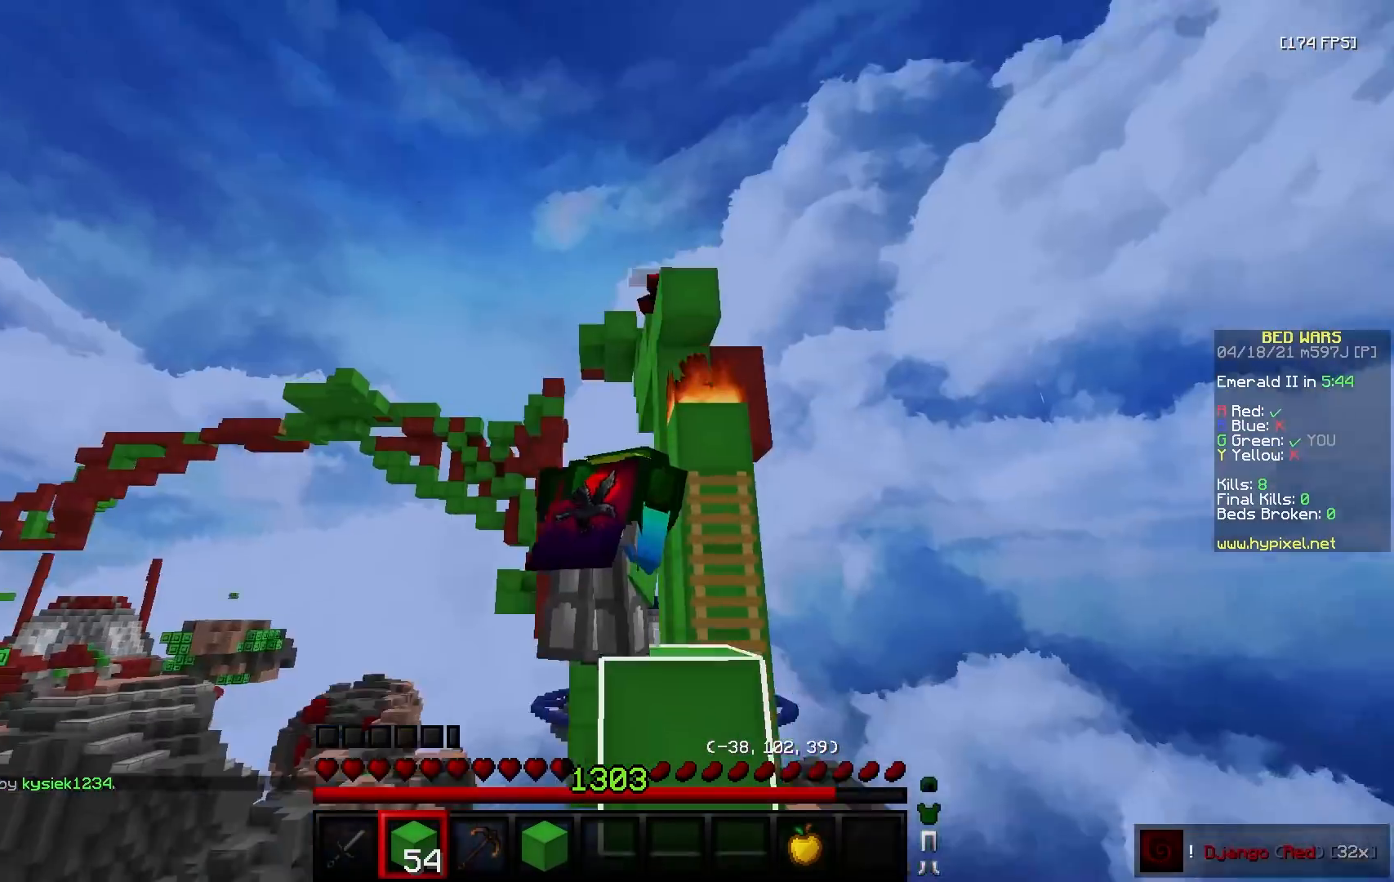
{"keys": [], "mouse": [], "events": [[250, "d", "up"], [333, "mouse_right", "down"], [417, "mouse_right", "up"]]}
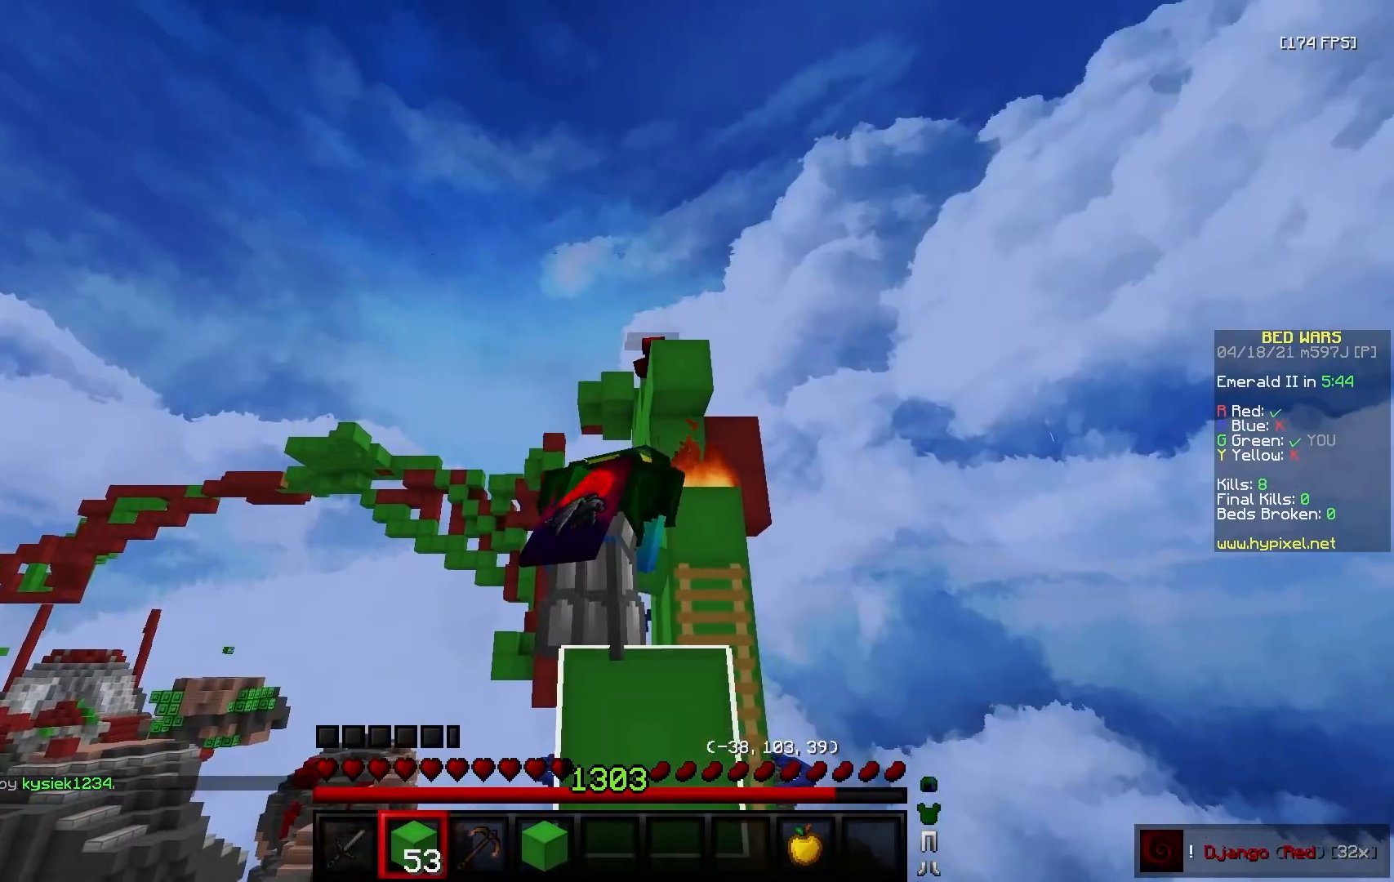
{"keys": [], "mouse": [], "events": [[200, "a", "down"], [233, "mouse_right", "down"], [350, "a", "up"], [350, "mouse_right", "up"]]}
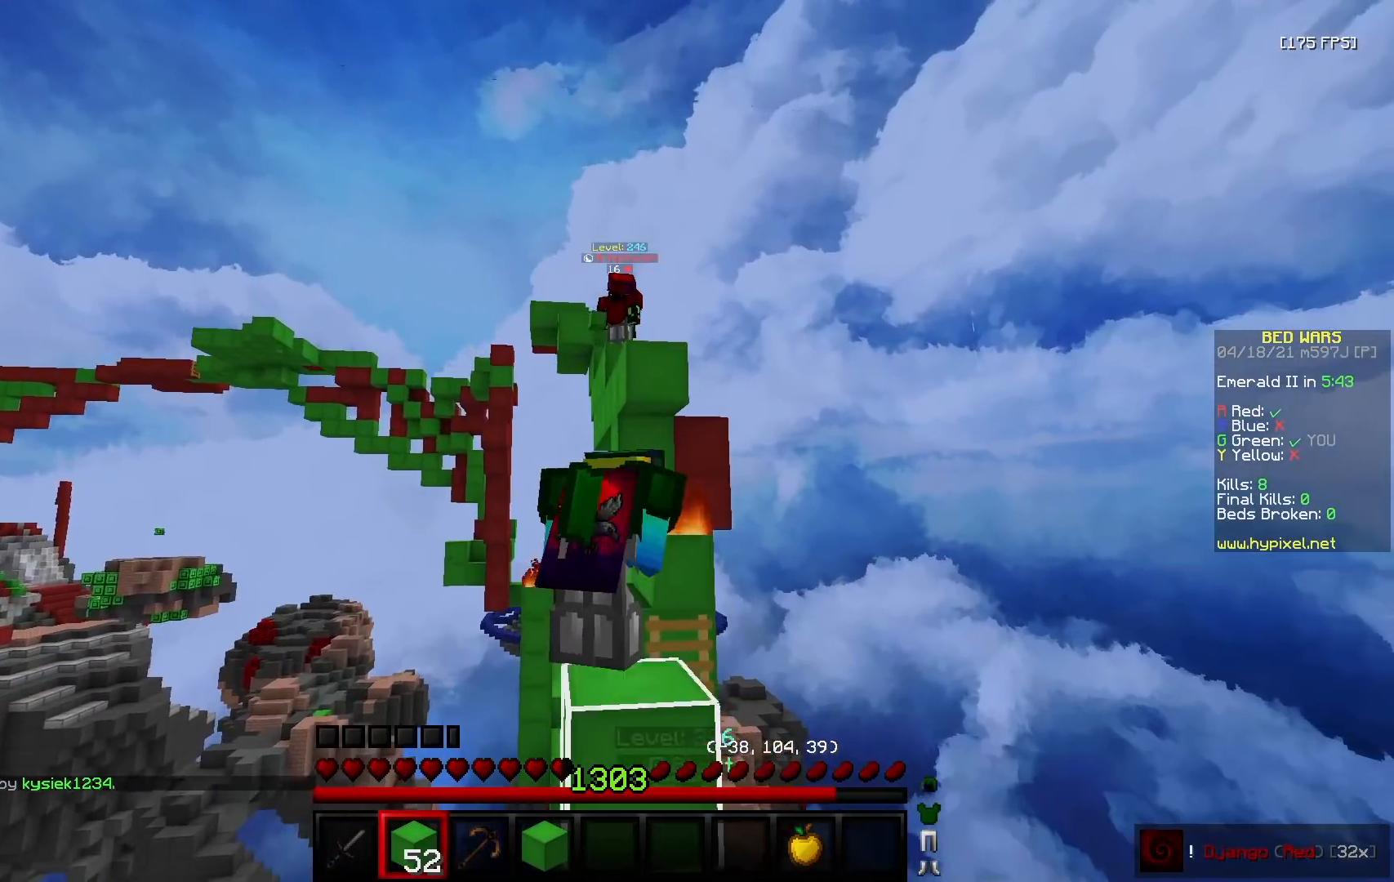
{"keys": [], "mouse": [], "events": [[133, "a", "down"], [183, "mouse_right", "down"], [267, "a", "up"], [350, "mouse_right", "up"]]}
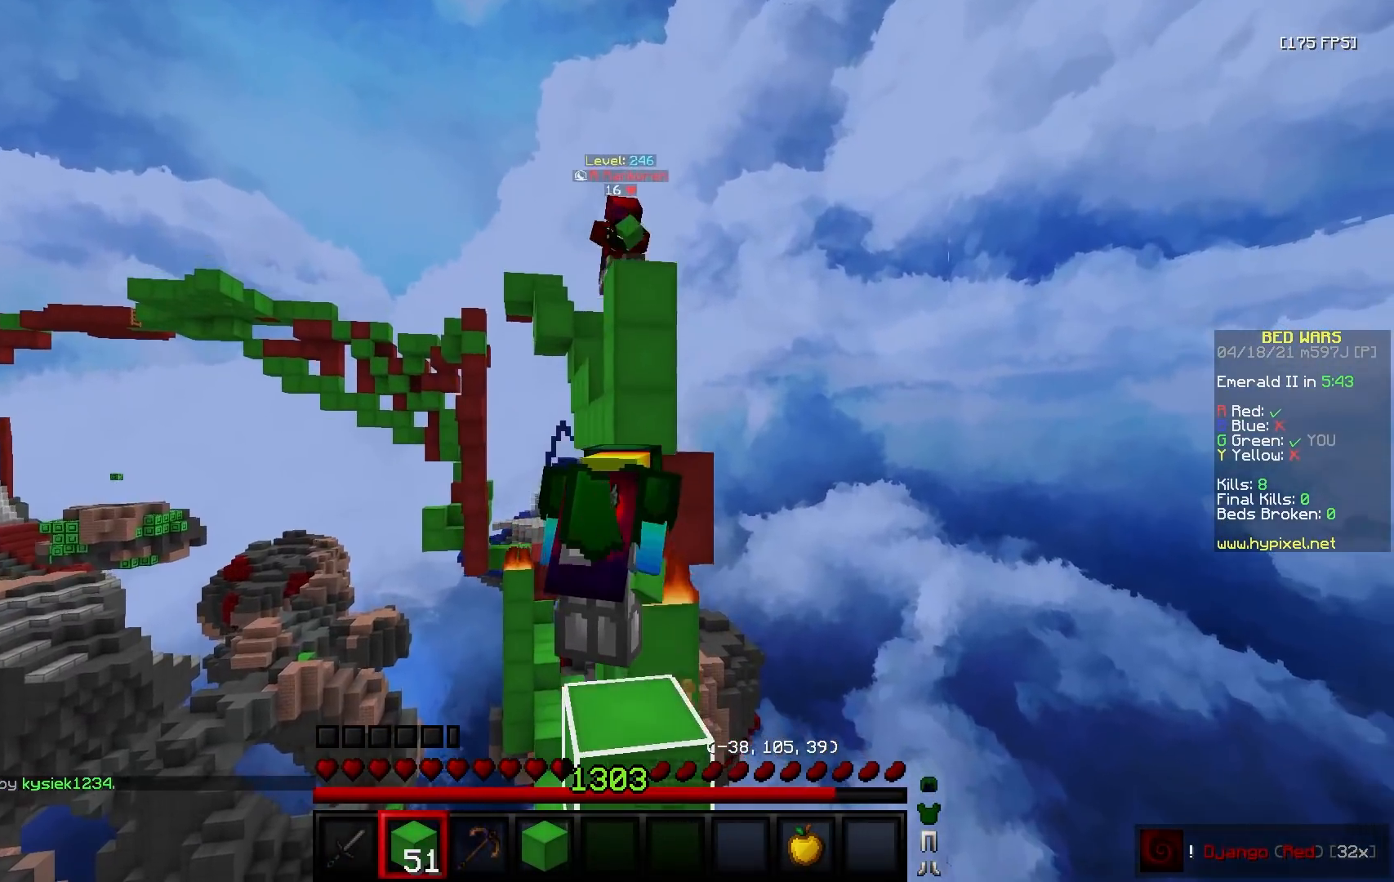
{"keys": [], "mouse": [], "events": [[133, "mouse_right", "down"], [217, "mouse_right", "up"]]}
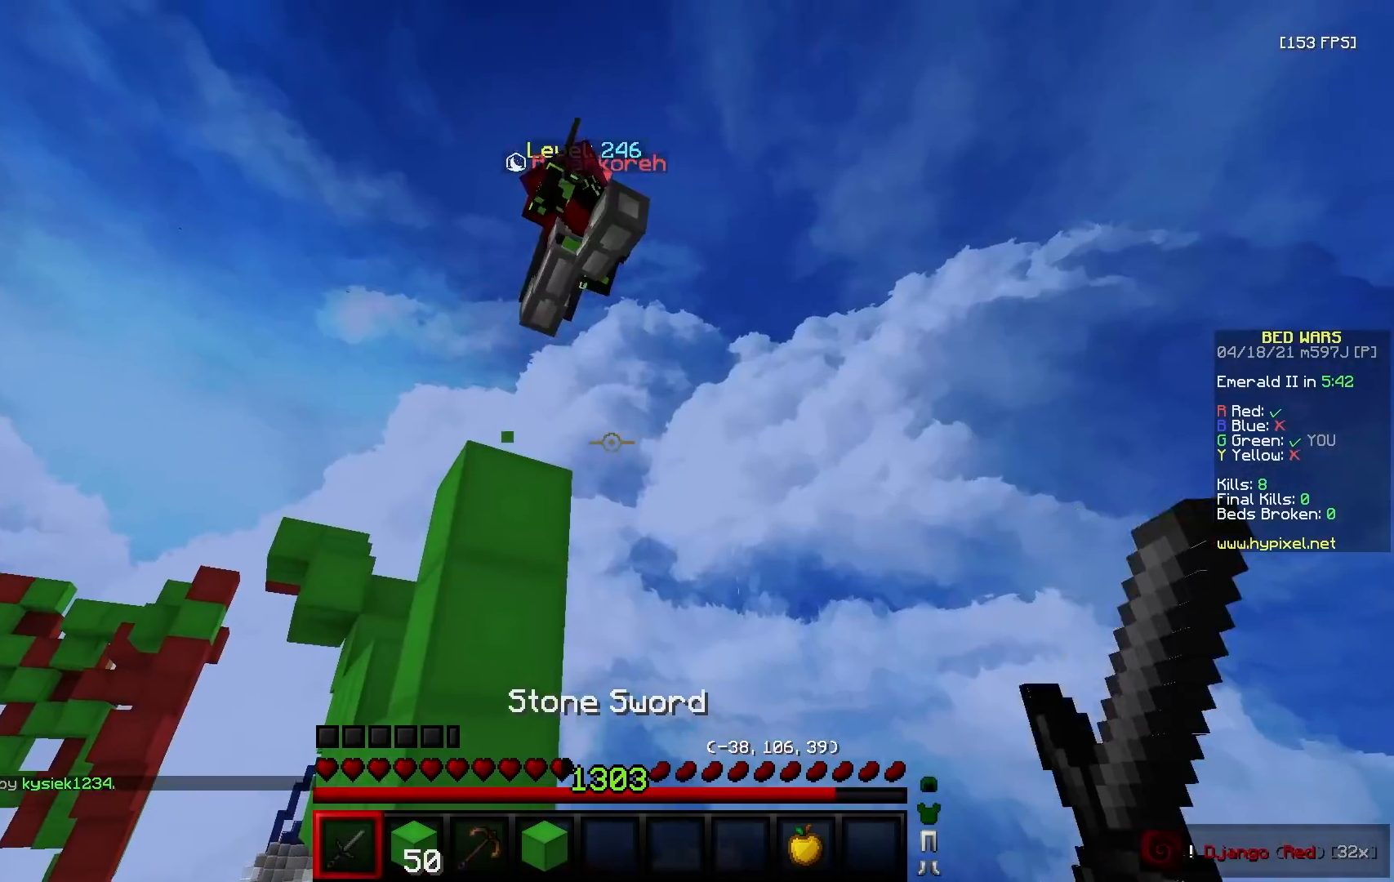
{"keys": ["d", "w"], "mouse": ["left"], "events": [[17, "a", "down"], [50, "w", "down"], [167, "d", "down"], [167, "mouse_left", "down"], [267, "a", "up"]]}
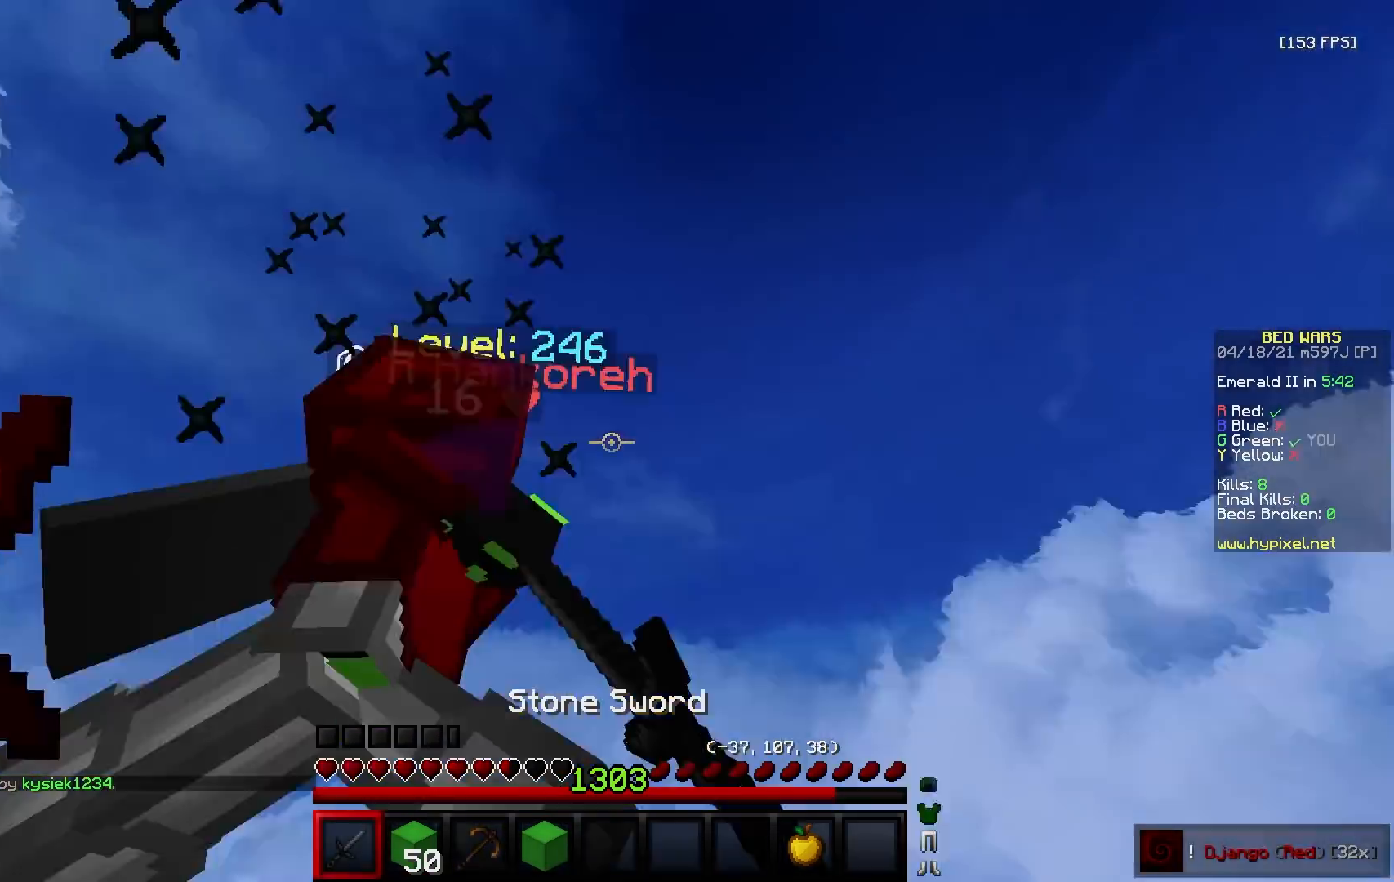
{"keys": ["w"], "mouse": ["left"], "events": [[17, "d", "up"]]}
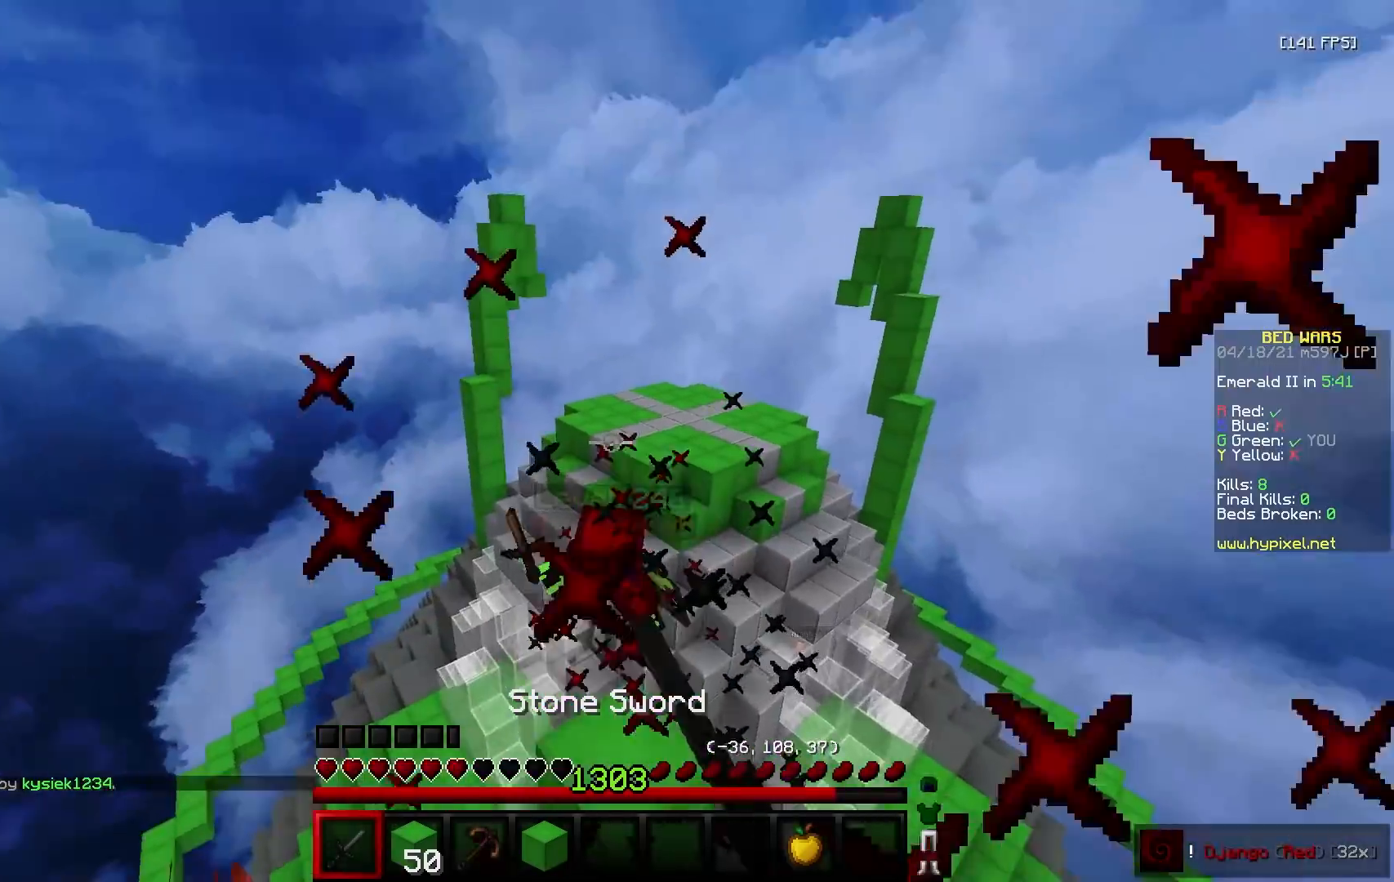
{"keys": ["w"], "mouse": ["right"], "events": [[317, "mouse_left", "up"], [400, "mouse_right", "down"]]}
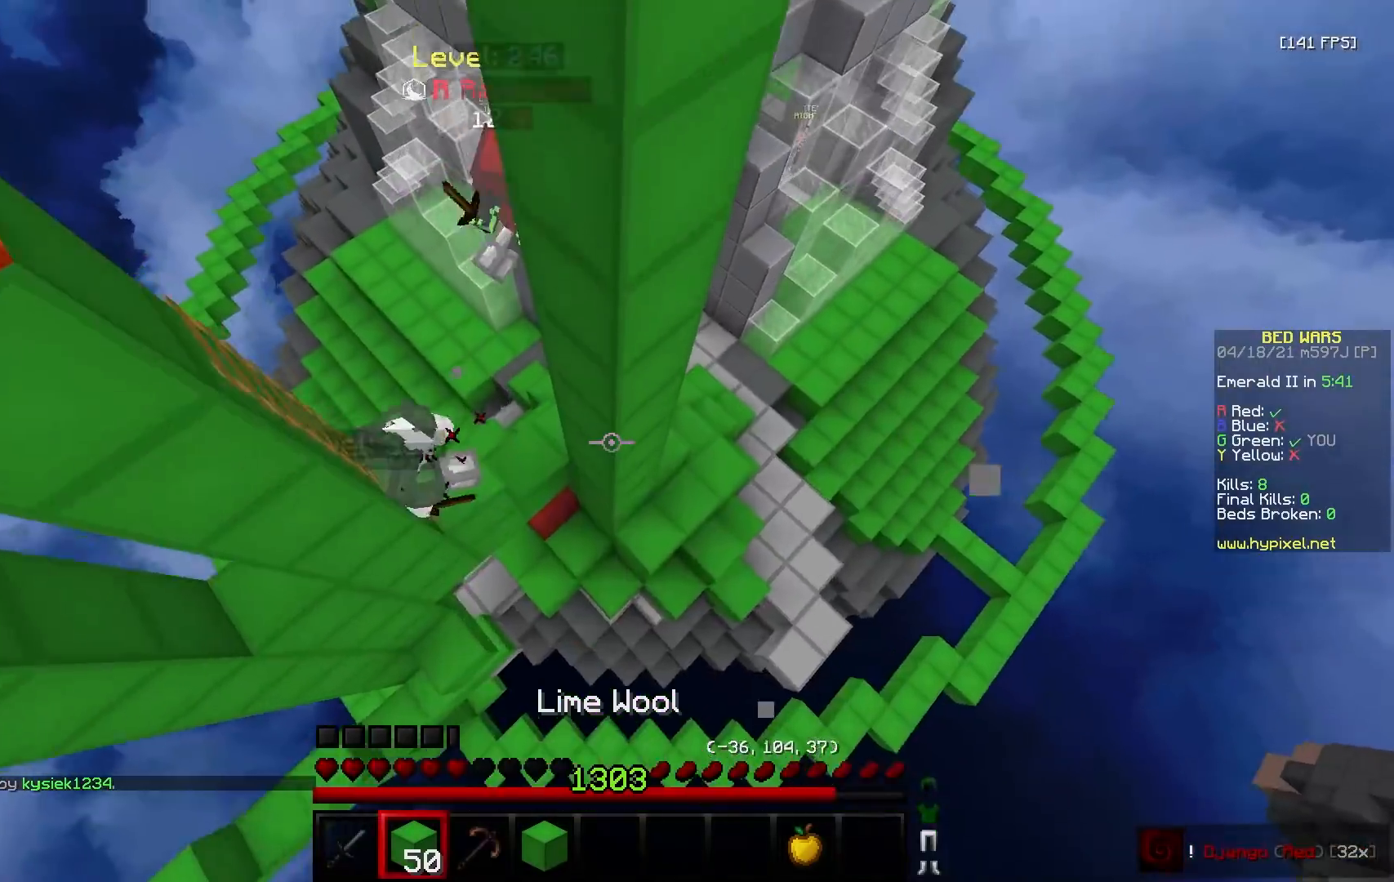
{"keys": ["d"], "mouse": [], "events": [[300, "d", "down"], [450, "w", "up"], [500, "mouse_right", "up"]]}
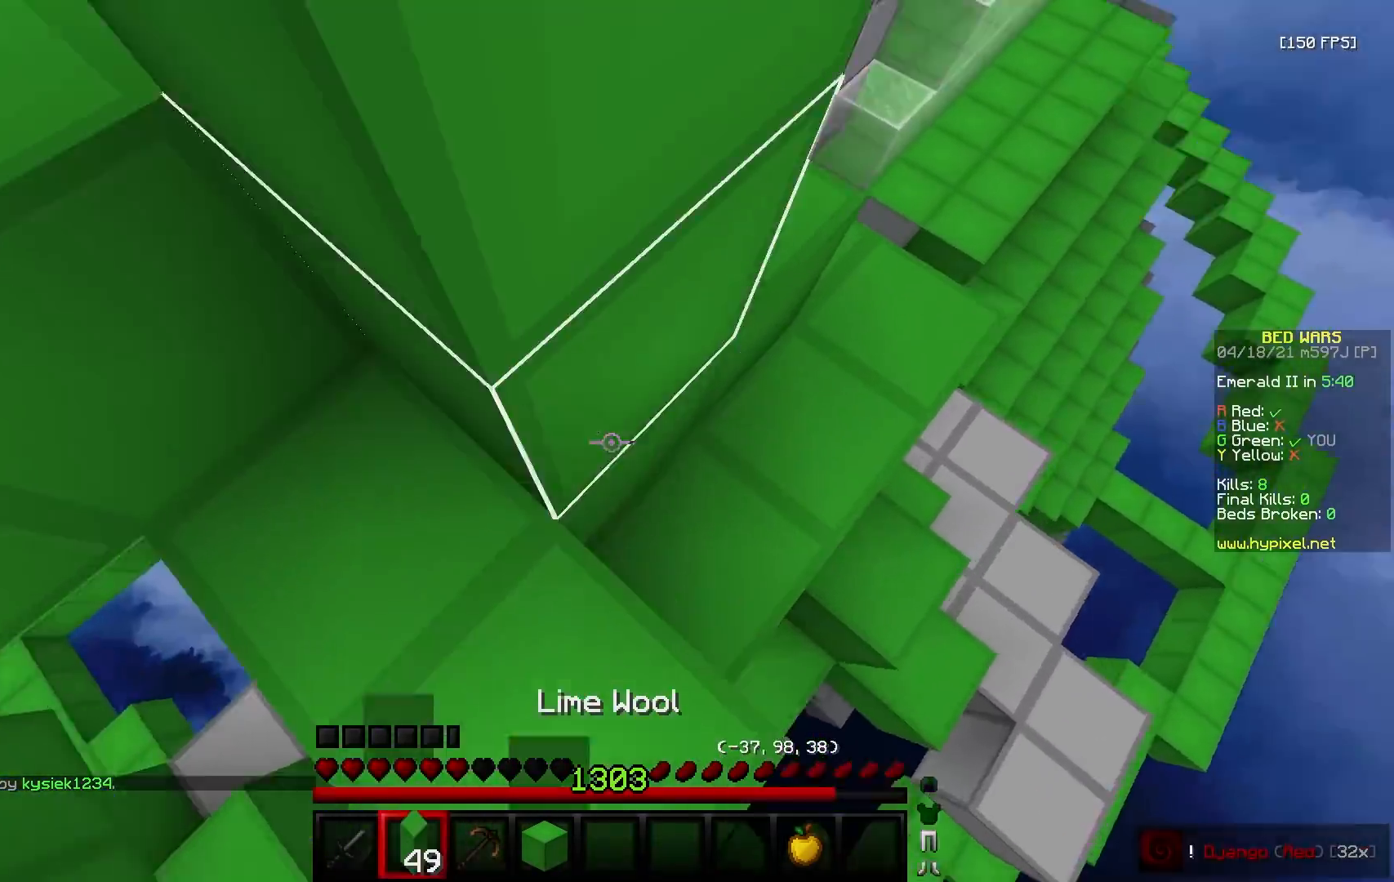
{"keys": ["d"], "mouse": [], "events": [[150, "w", "down"], [483, "w", "up"]]}
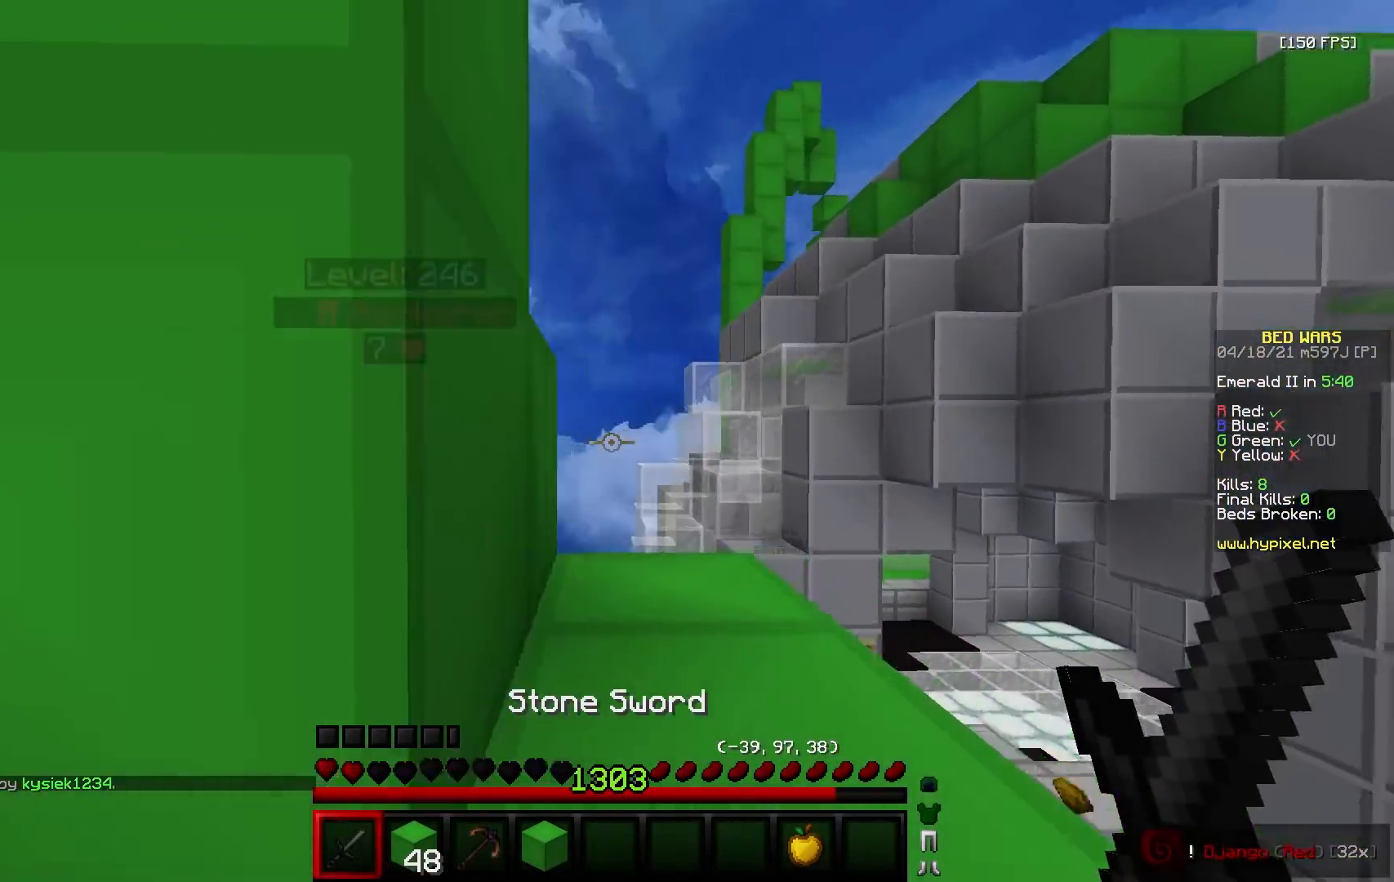
{"keys": ["w"], "mouse": ["left"], "events": [[100, "w", "down"], [150, "d", "up"], [183, "a", "down"], [183, "mouse_left", "down"], [217, "mouse_left", "up"], [250, "a", "up"], [317, "mouse_left", "down"]]}
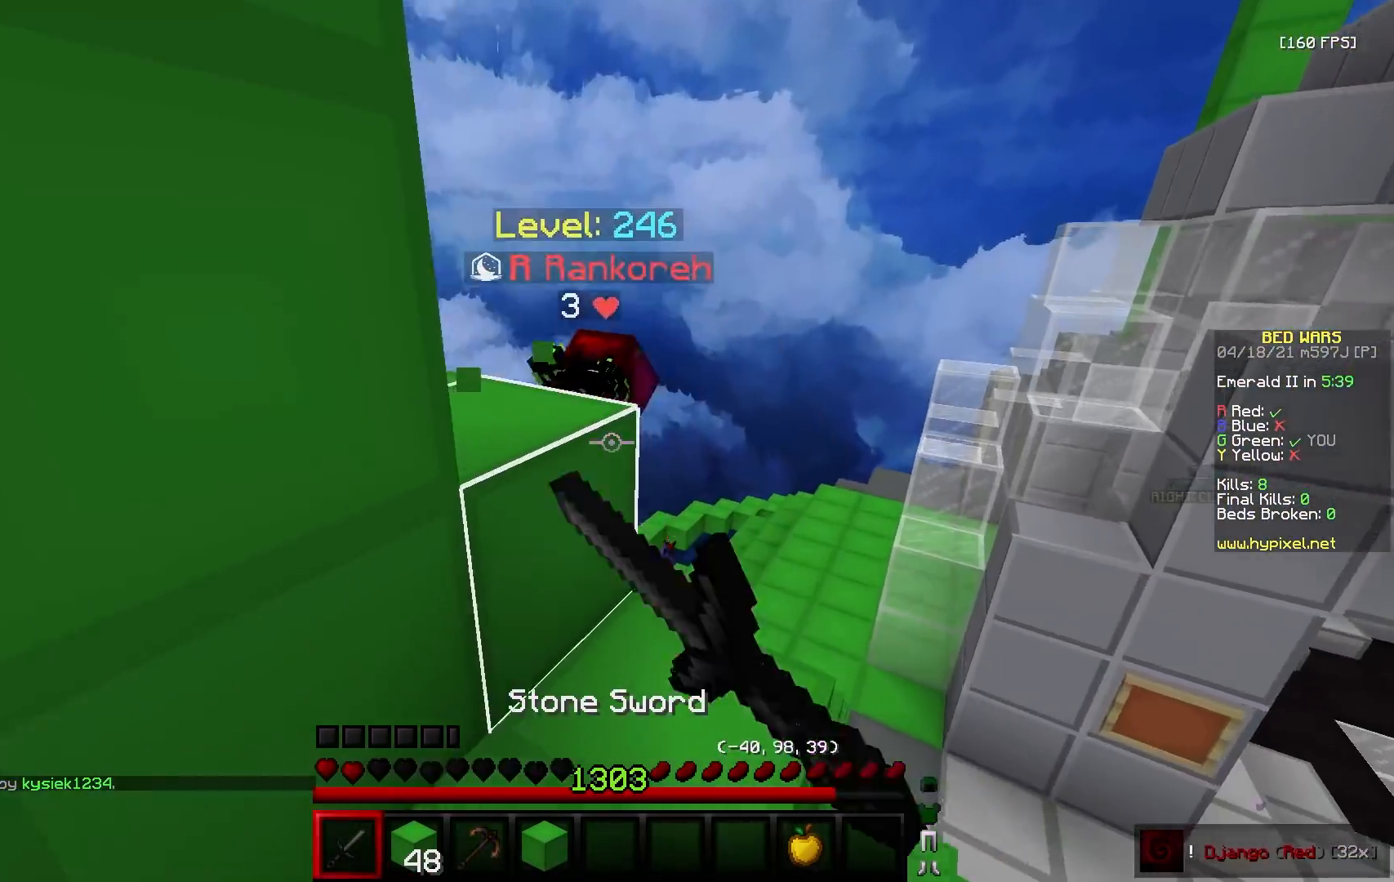
{"keys": ["w"], "mouse": ["left"], "events": [[117, "d", "down"], [433, "d", "up"]]}
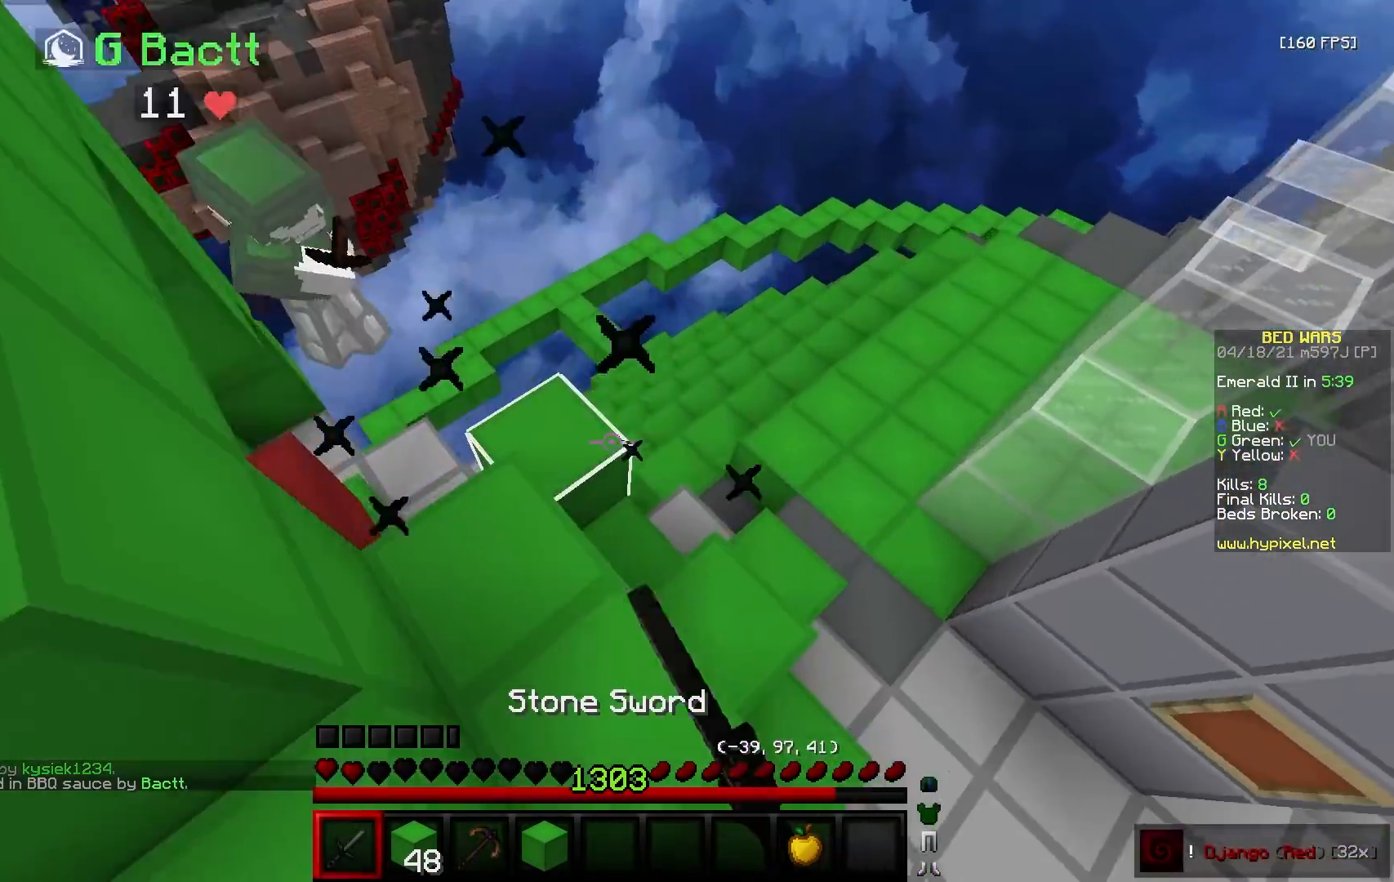
{"keys": ["a"], "mouse": [], "events": [[67, "a", "down"], [83, "mouse_left", "up"], [150, "w", "up"]]}
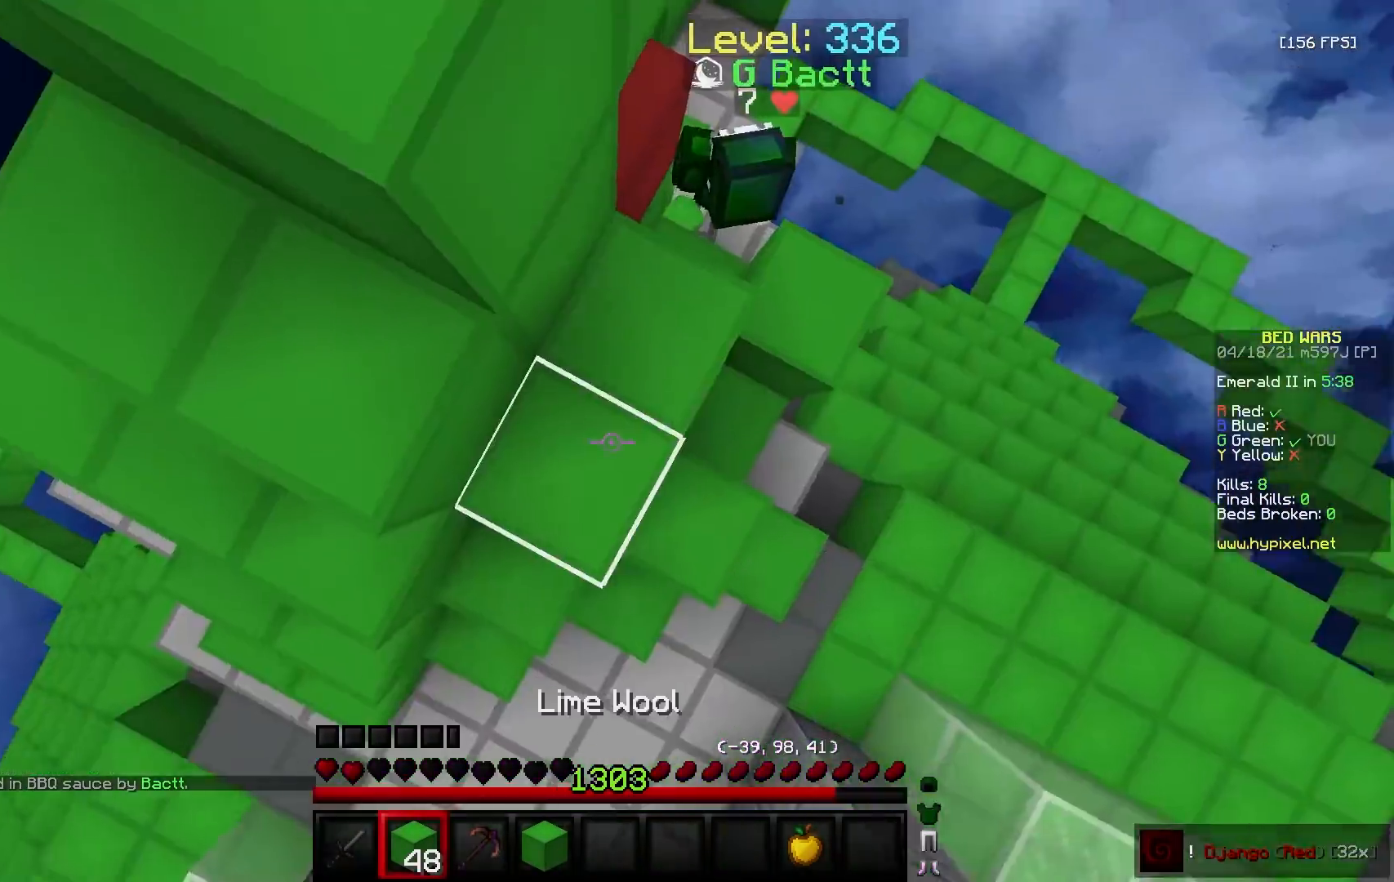
{"keys": ["a", "w"], "mouse": [], "events": [[33, "mouse_right", "down"], [100, "w", "down"], [150, "mouse_right", "up"], [183, "a", "up"], [367, "a", "down"]]}
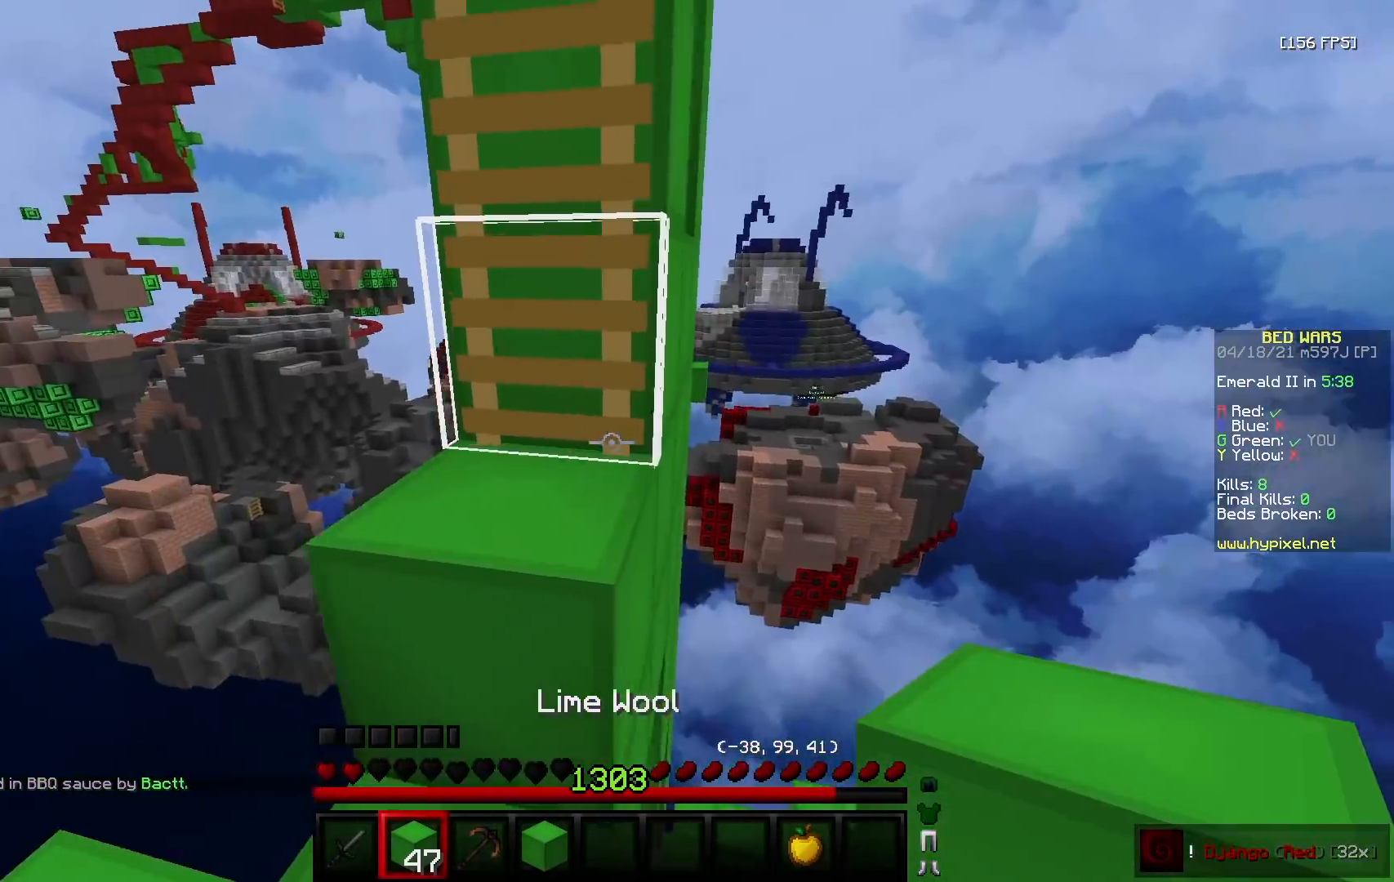
{"keys": ["w"], "mouse": ["right"], "events": [[150, "a", "up"], [250, "mouse_left", "down"], [300, "mouse_right", "down"], [350, "mouse_left", "up"]]}
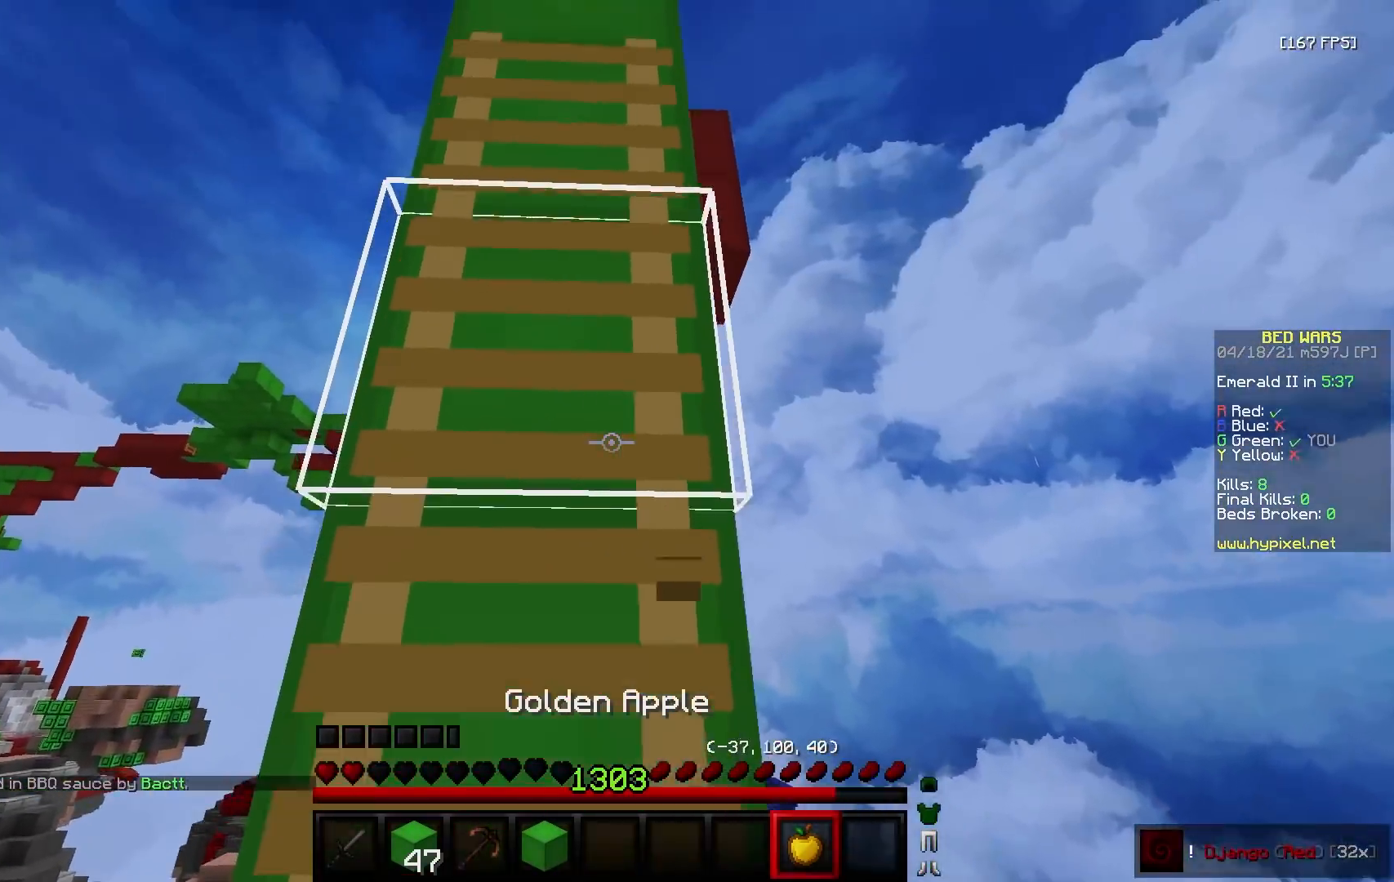
{"keys": ["w"], "mouse": ["right"], "events": []}
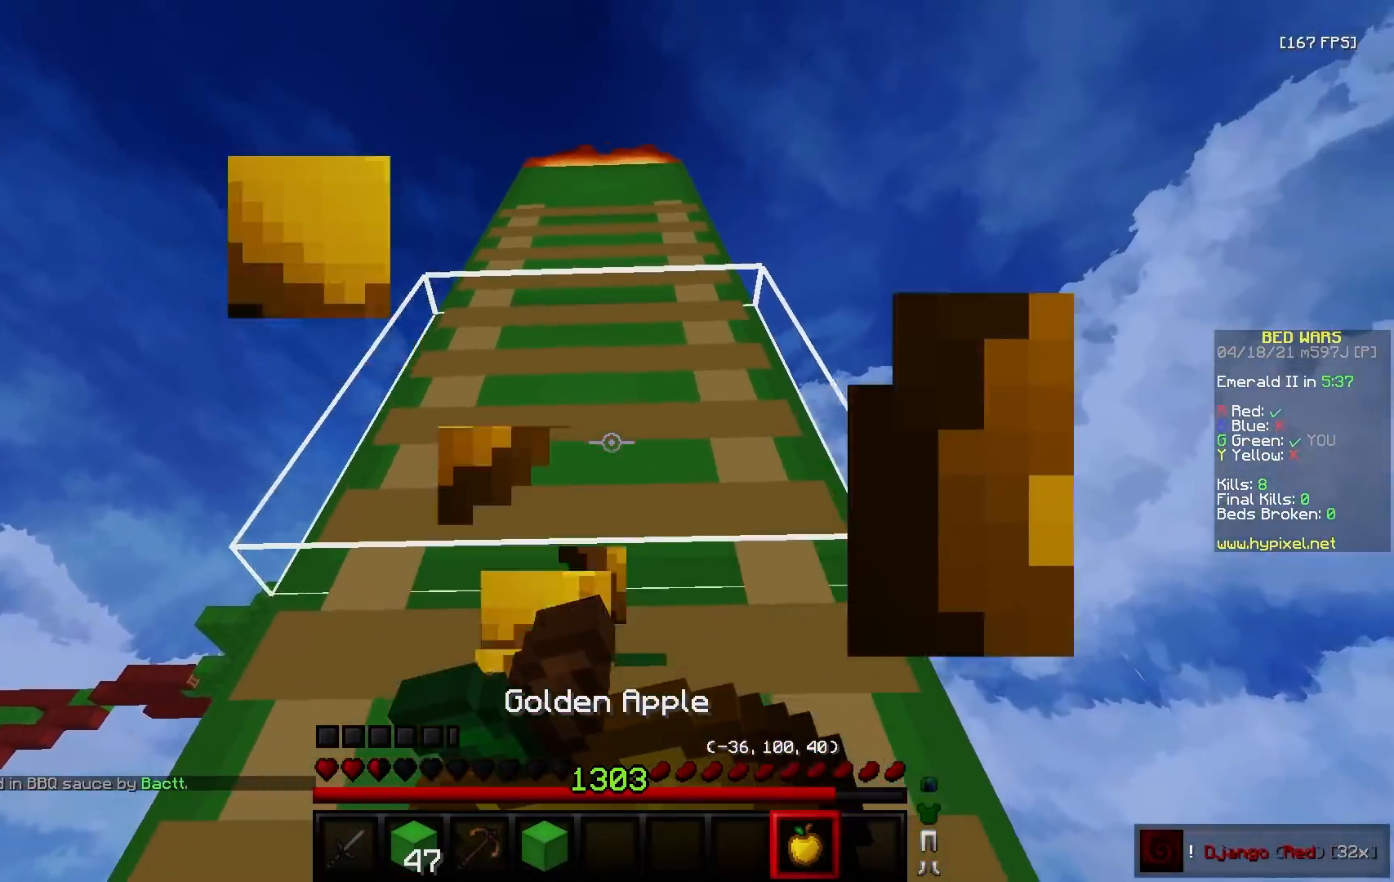
{"keys": ["w"], "mouse": ["right"], "events": []}
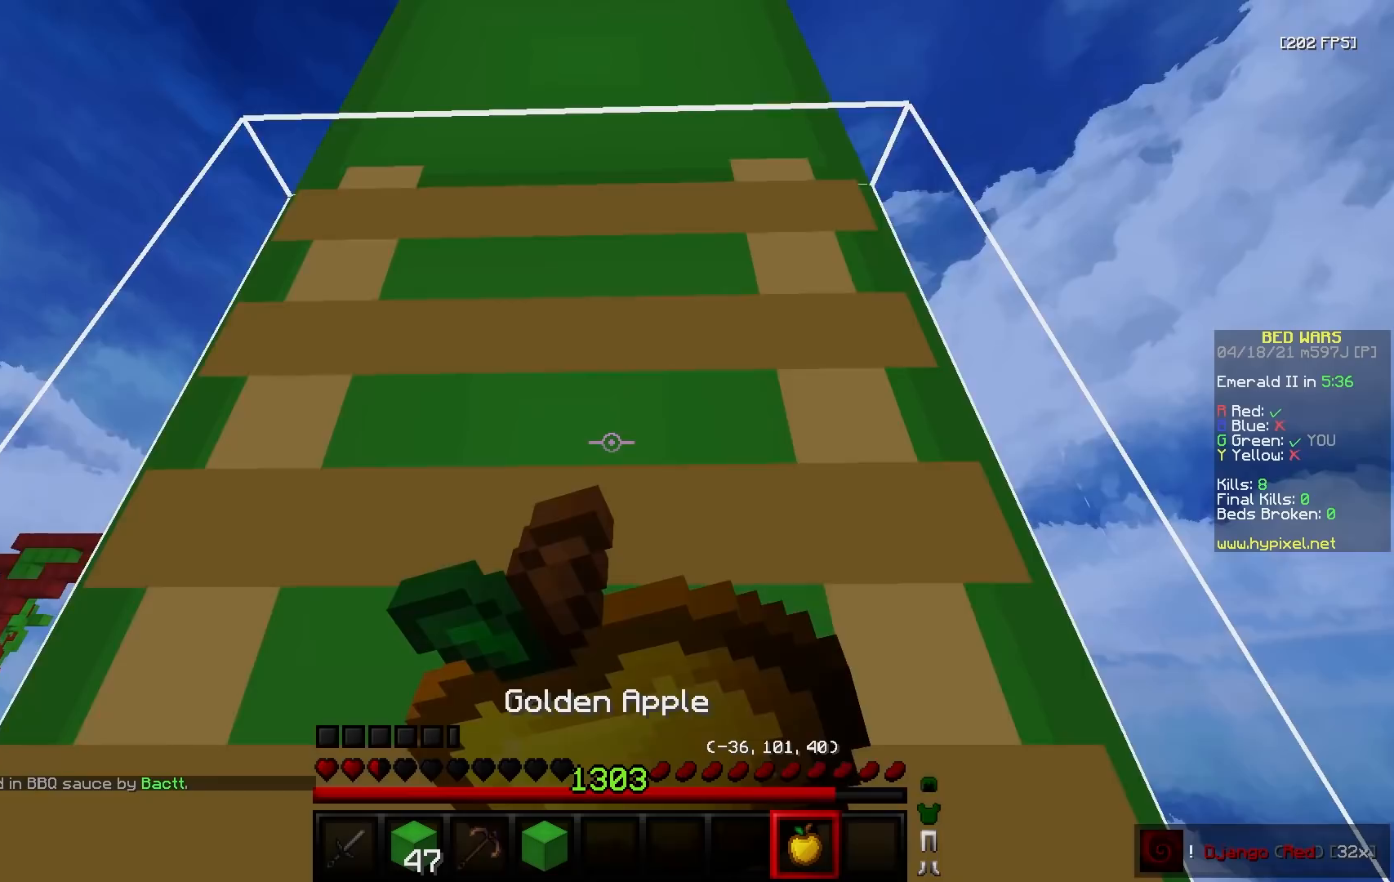
{"keys": ["w"], "mouse": ["right"], "events": []}
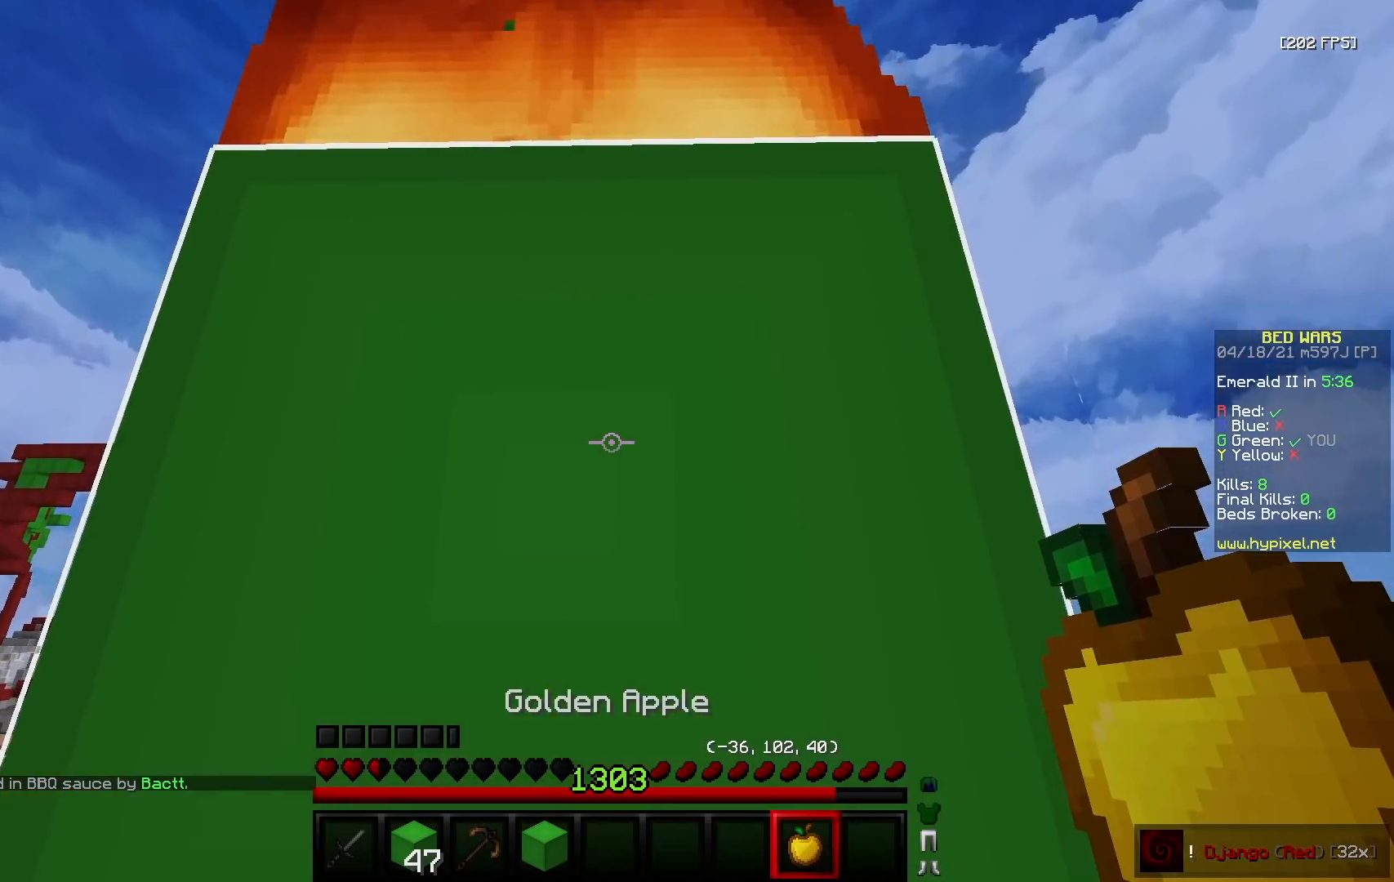
{"keys": [], "mouse": ["left"], "events": [[283, "mouse_left", "down"], [283, "mouse_right", "up"], [400, "a", "down"], [433, "w", "up"], [467, "a", "up"]]}
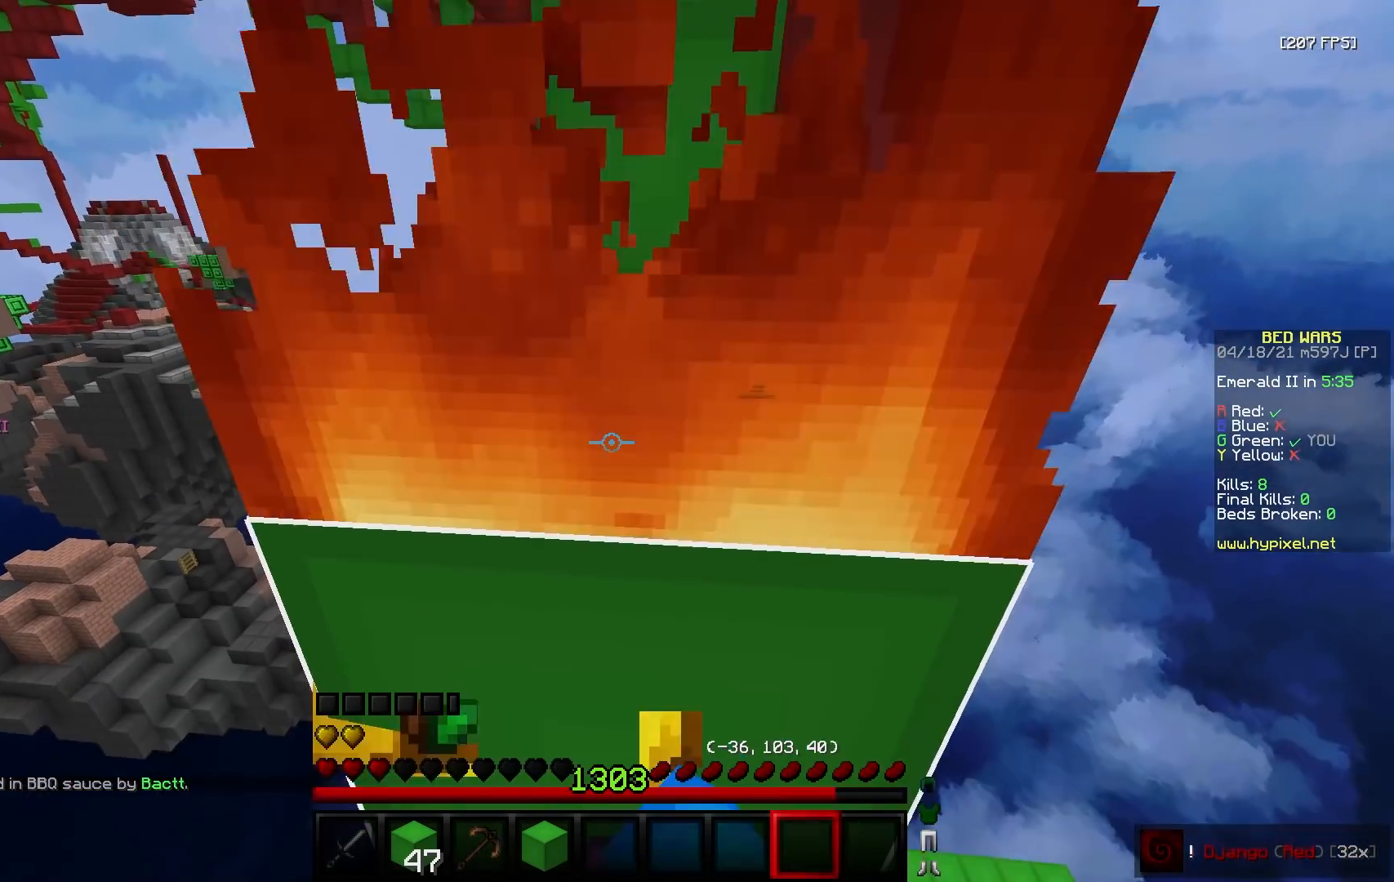
{"keys": ["w"], "mouse": [], "events": [[83, "w", "down"], [133, "mouse_left", "up"], [200, "mouse_left", "down"], [283, "mouse_left", "up"]]}
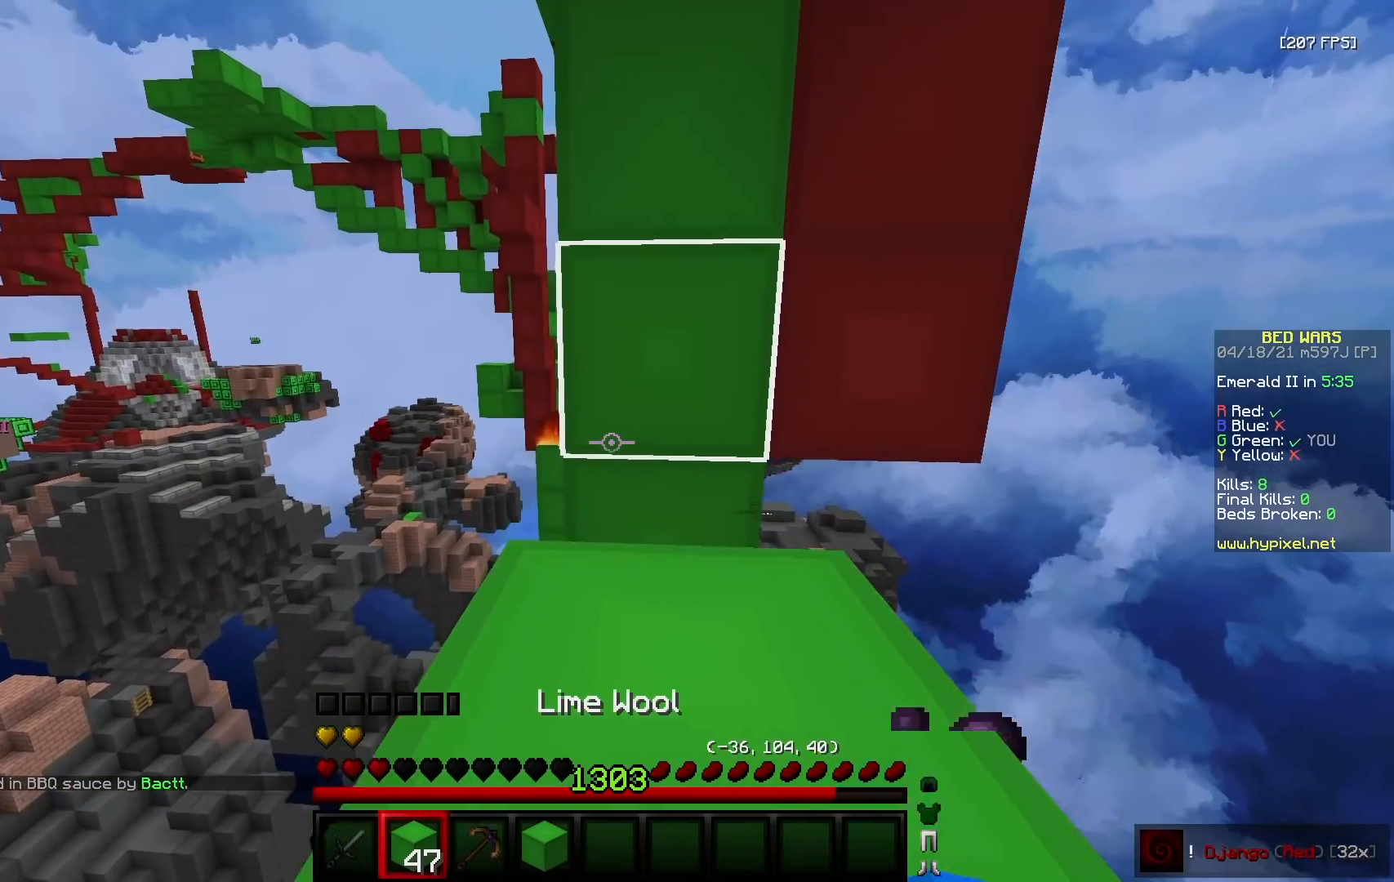
{"keys": ["w"], "mouse": ["left"], "events": [[117, "a", "down"], [117, "mouse_right", "down"], [233, "mouse_right", "up"], [250, "a", "up"], [283, "d", "down"], [400, "d", "up"], [450, "mouse_left", "down"]]}
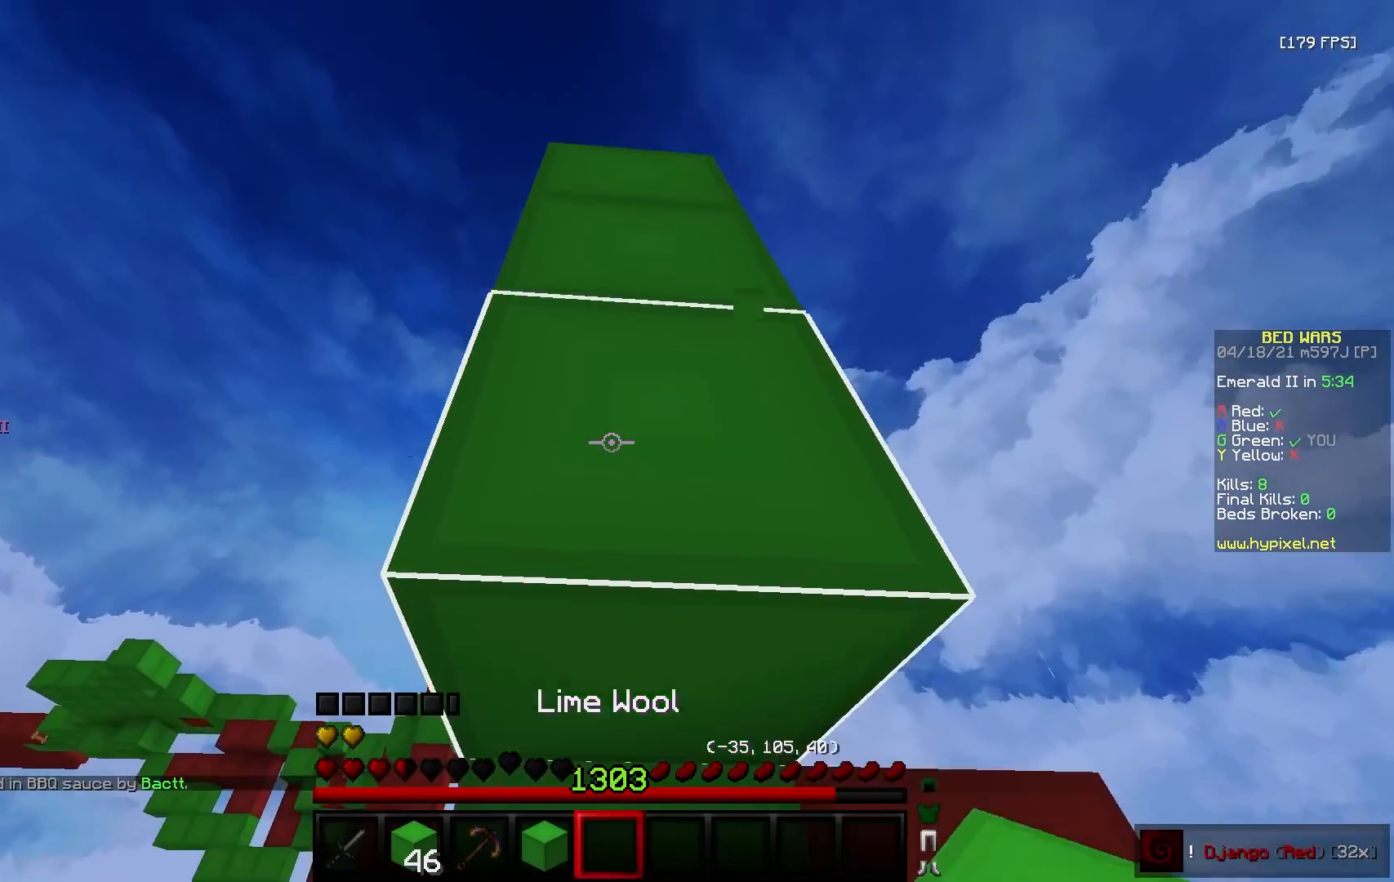
{"keys": ["w"], "mouse": [], "events": [[483, "mouse_left", "up"]]}
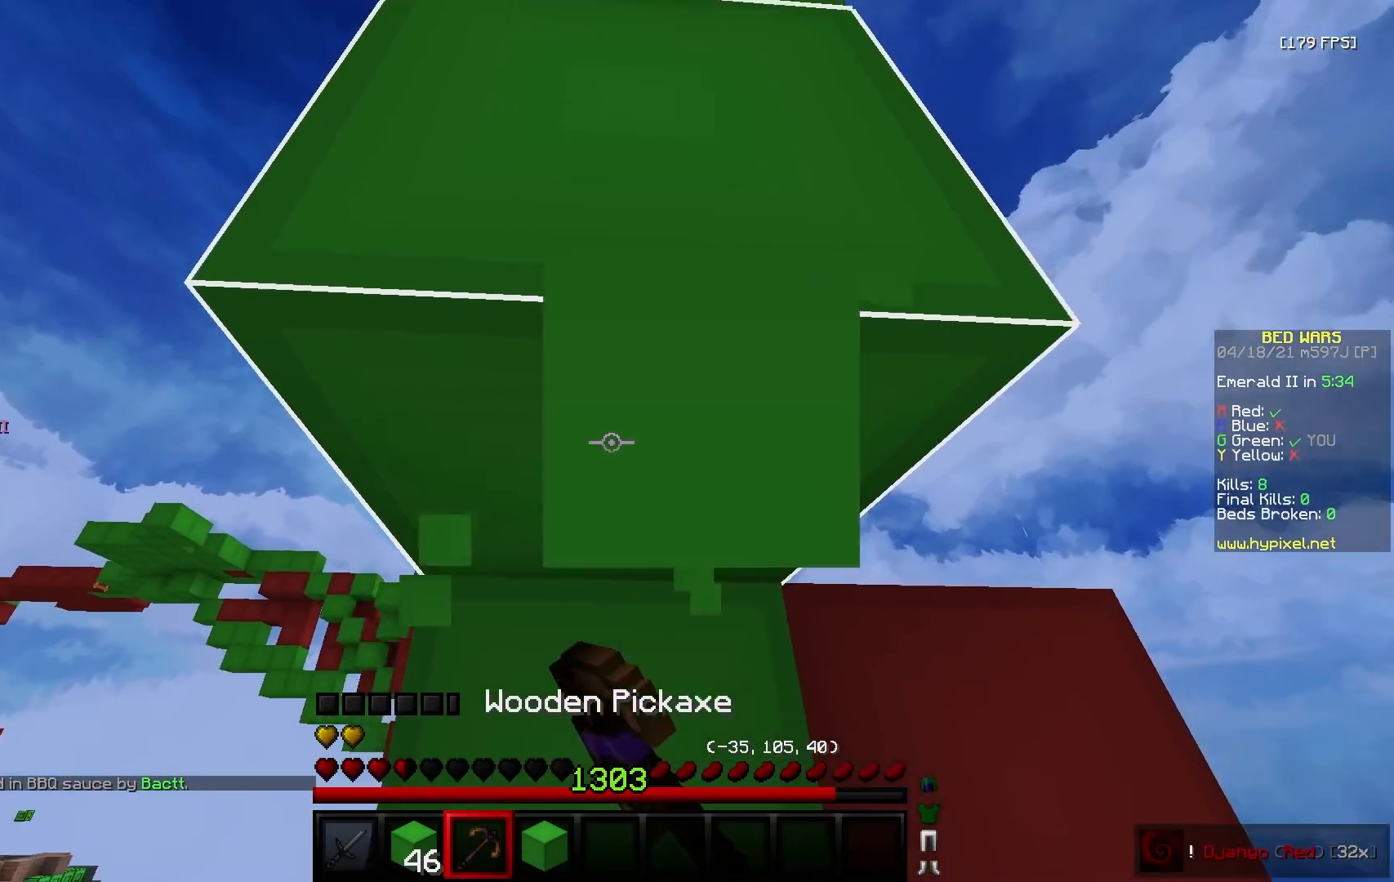
{"keys": [], "mouse": [], "events": [[100, "w", "up"]]}